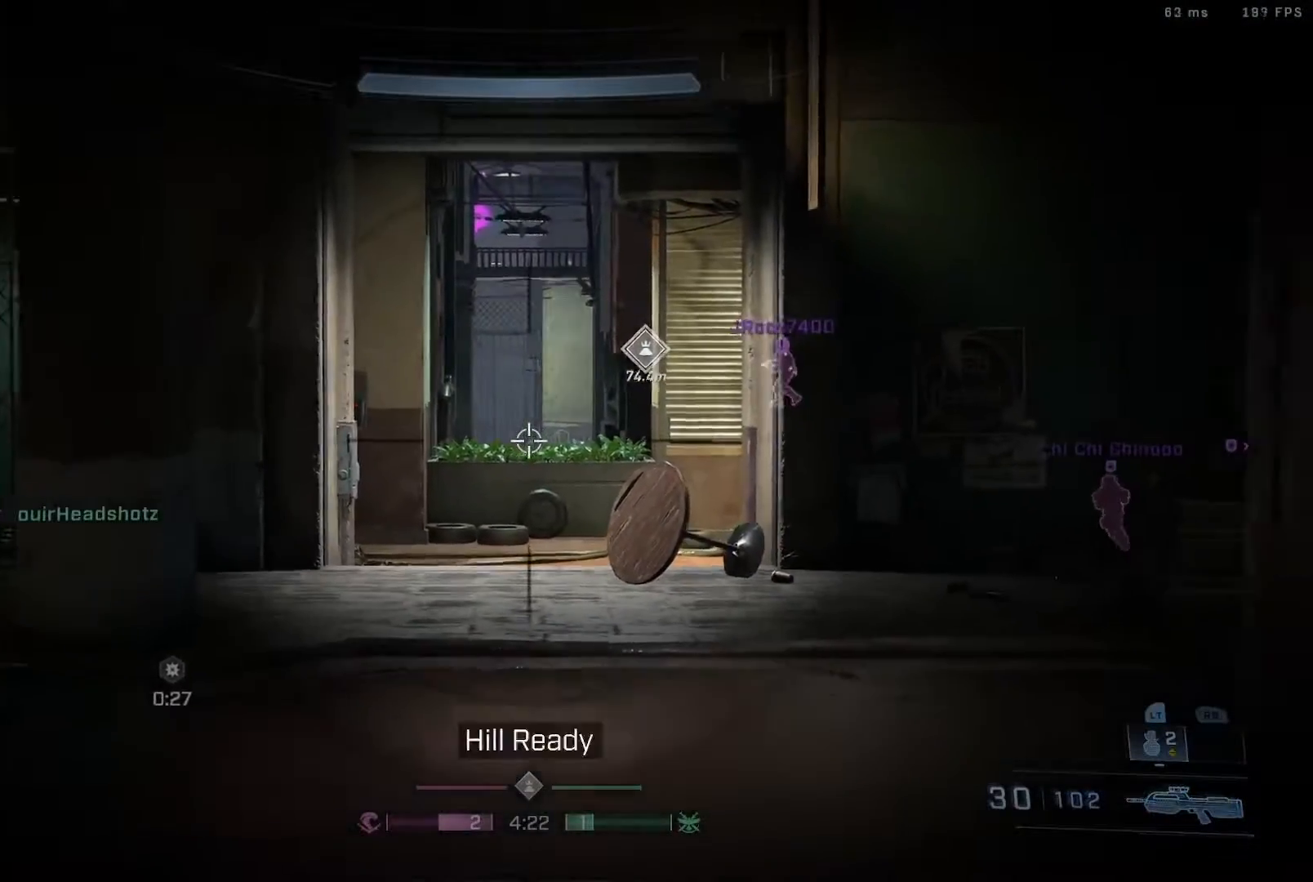
Gameplay with a controller (Xbox layout); each line is a JSON object with the inputs held at the frame after it. "events" lists button and stick changes between this image and that frame as [ms after this image, input, new state], when the widget could be followed in between.
{"buttons": [], "left_stick": "up", "right_stick": "up", "events": [[150, "left_stick", "center"], [350, "A", "down"], [350, "left_stick", "up"], [350, "right_stick", "up"], [483, "A", "up"]]}
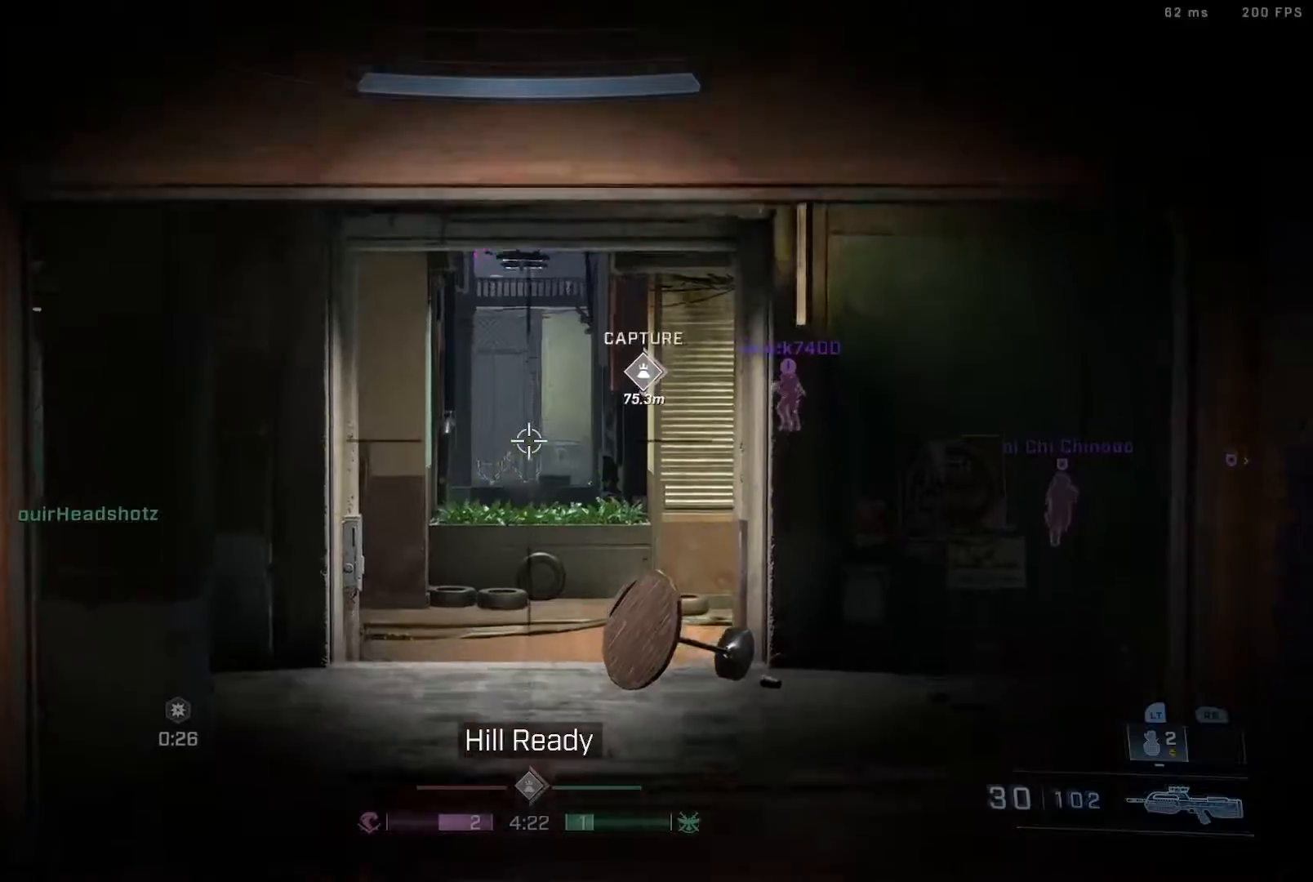
{"buttons": [], "left_stick": "up", "right_stick": "center", "events": [[100, "right_stick", "center"]]}
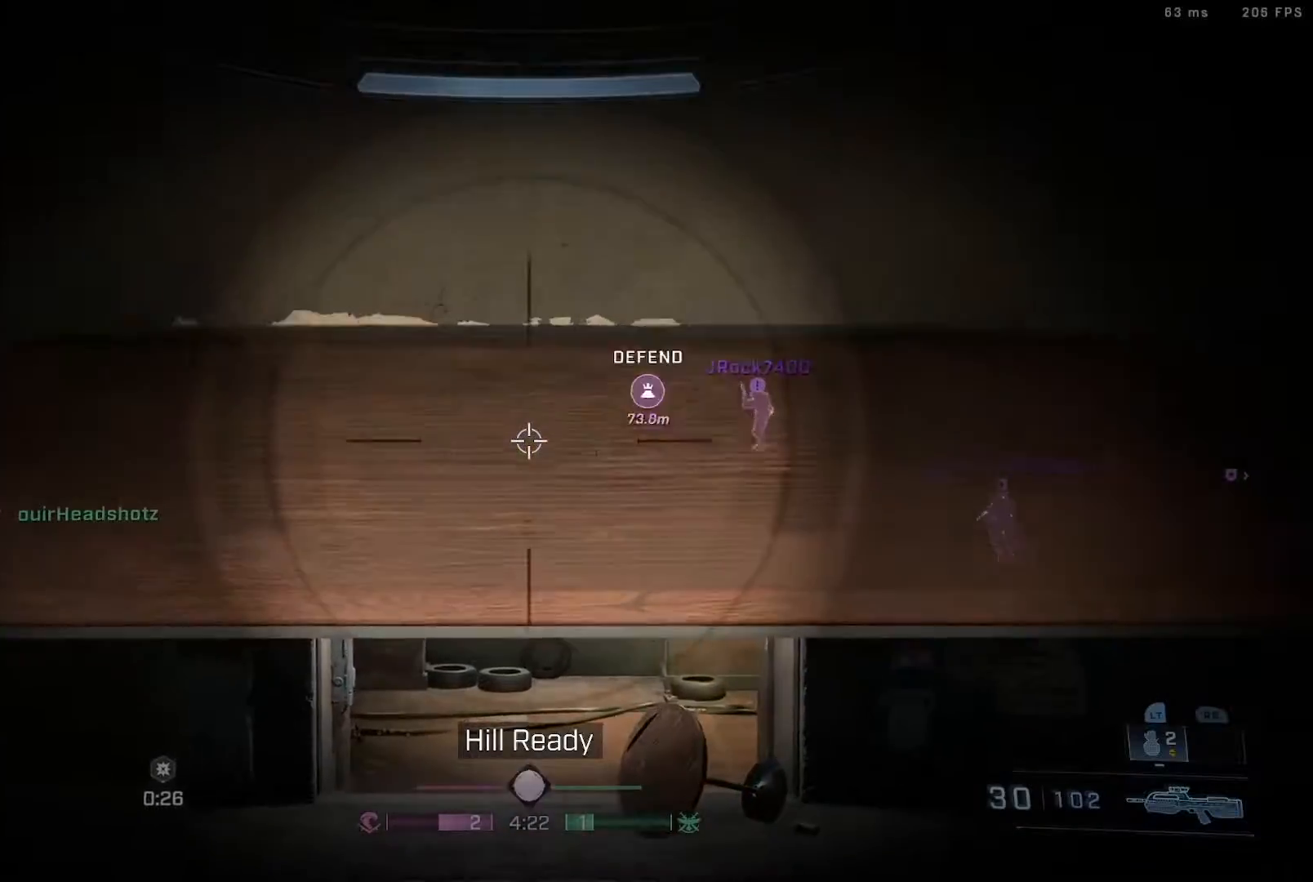
{"buttons": [], "left_stick": "up", "right_stick": "center", "events": [[50, "right_stick", "down"], [450, "right_stick", "center"]]}
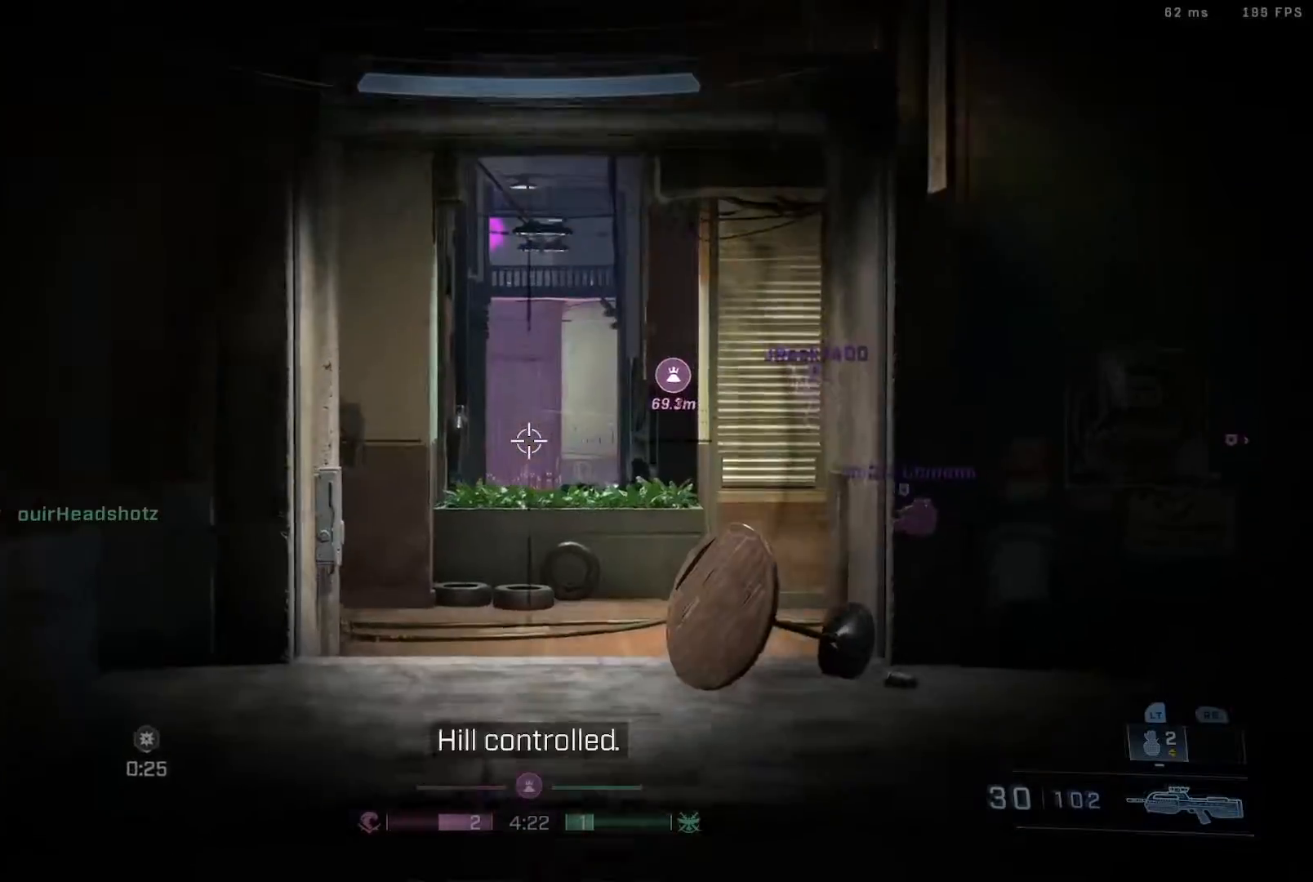
{"buttons": [], "left_stick": "up", "right_stick": "up", "events": [[500, "right_stick", "up"]]}
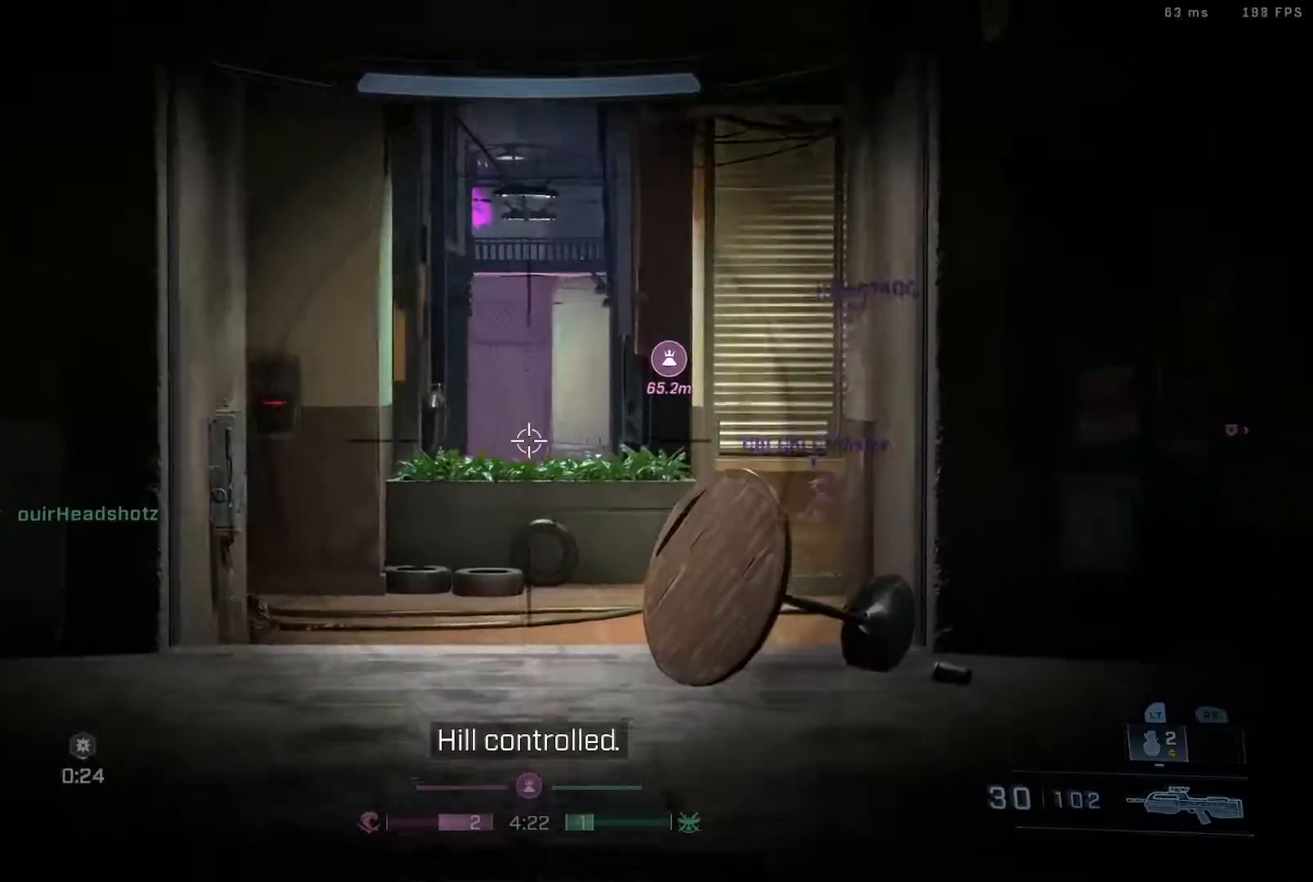
{"buttons": [], "left_stick": "up", "right_stick": "center", "events": [[217, "right_stick", "center"], [267, "R3", "down"], [350, "R3", "up"]]}
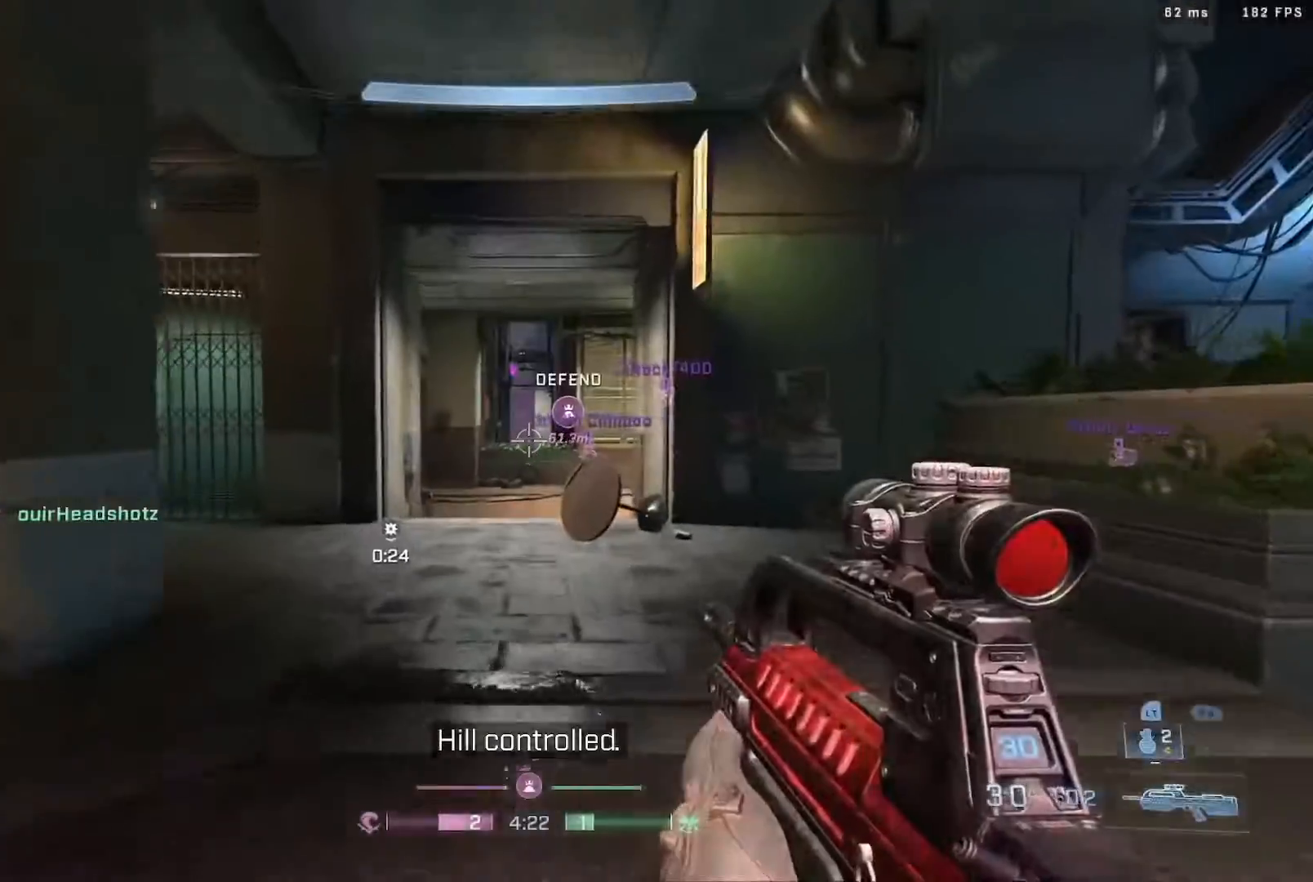
{"buttons": ["A"], "left_stick": "up", "right_stick": "center", "events": [[17, "L3", "down"], [183, "B", "down"], [183, "L3", "up"], [367, "B", "up"], [417, "A", "down"]]}
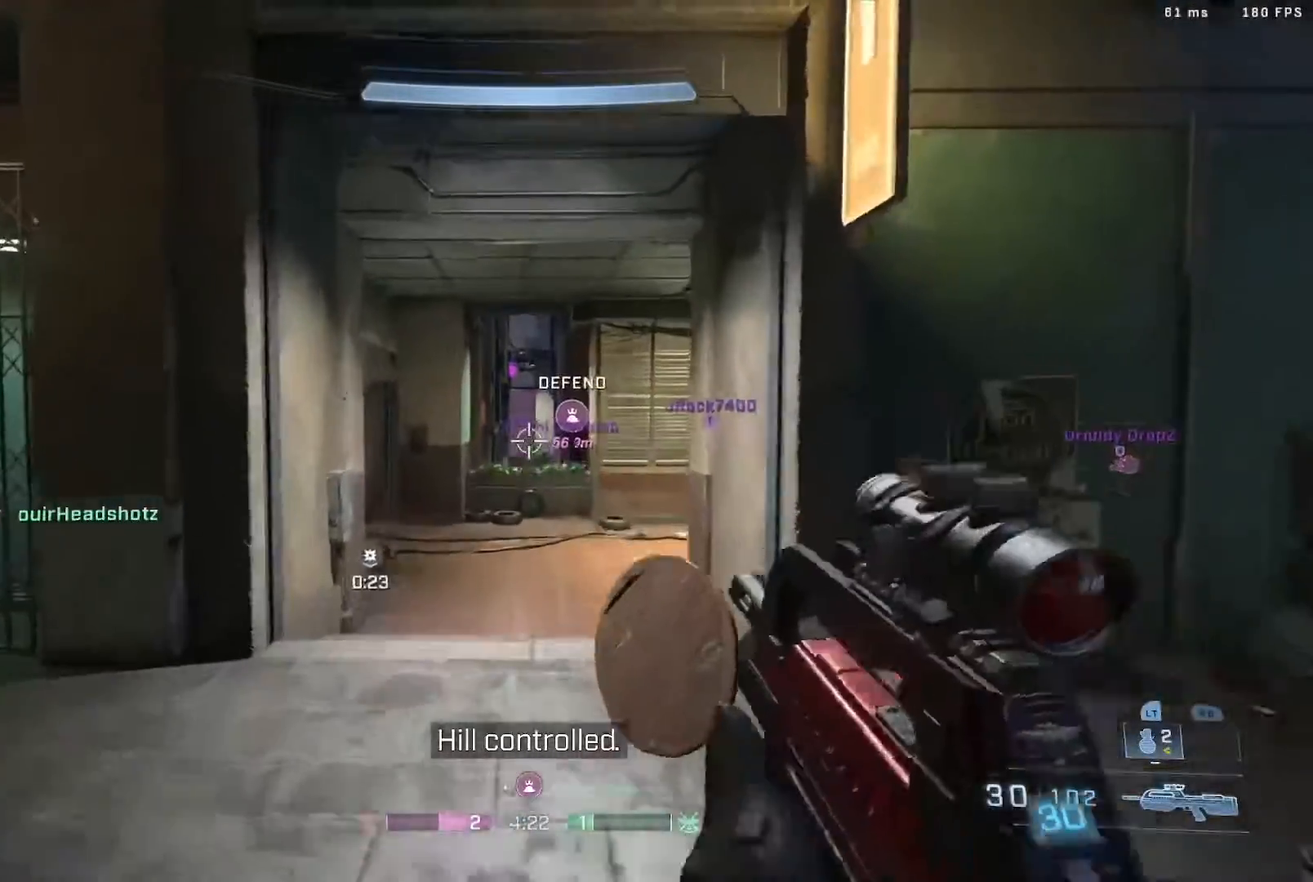
{"buttons": [], "left_stick": "center", "right_stick": "center", "events": [[100, "A", "up"], [283, "left_stick", "center"]]}
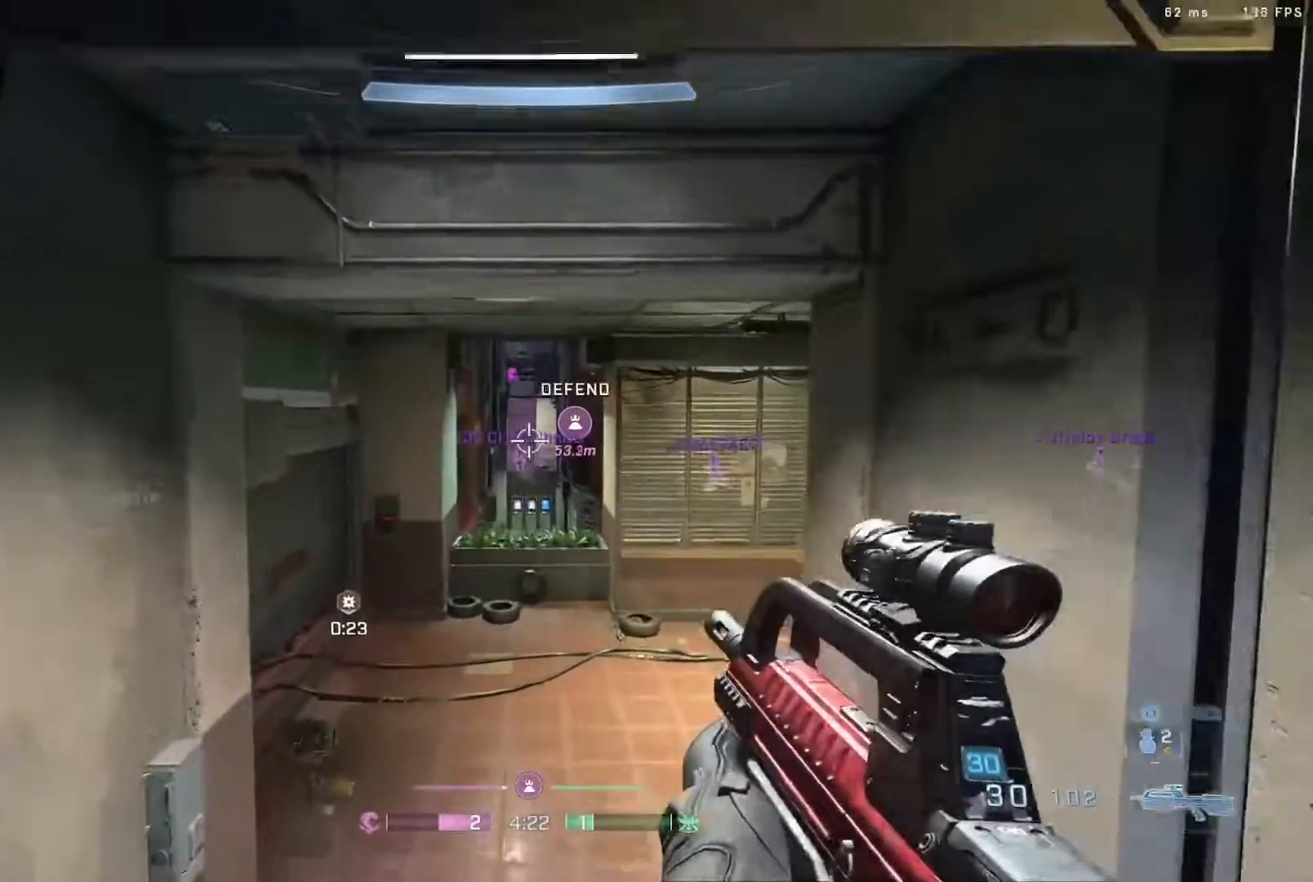
{"buttons": [], "left_stick": "up", "right_stick": "center", "events": [[317, "left_stick", "up"]]}
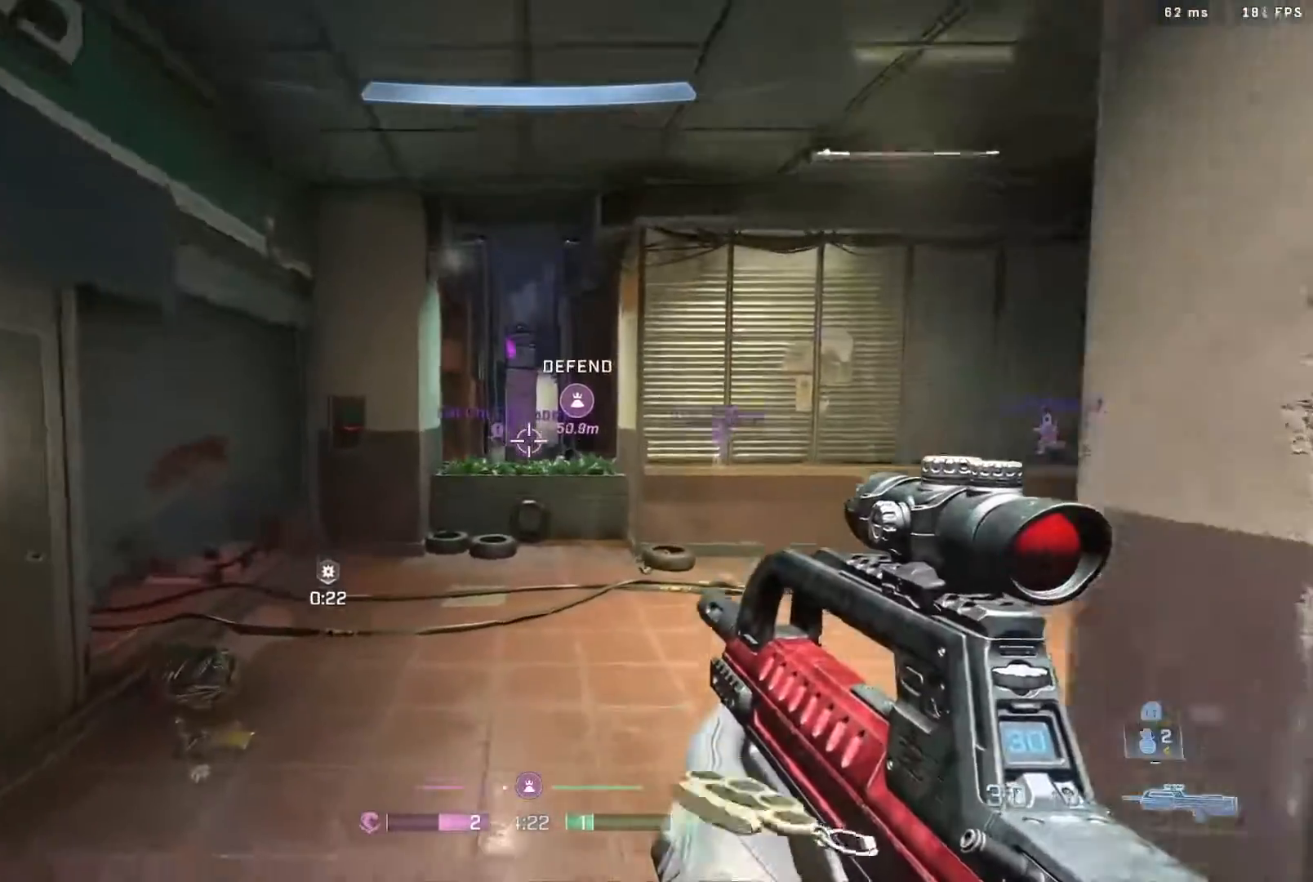
{"buttons": ["A"], "left_stick": "up", "right_stick": "center", "events": [[100, "L3", "down"], [250, "B", "down"], [283, "L3", "up"], [433, "B", "up"], [500, "A", "down"]]}
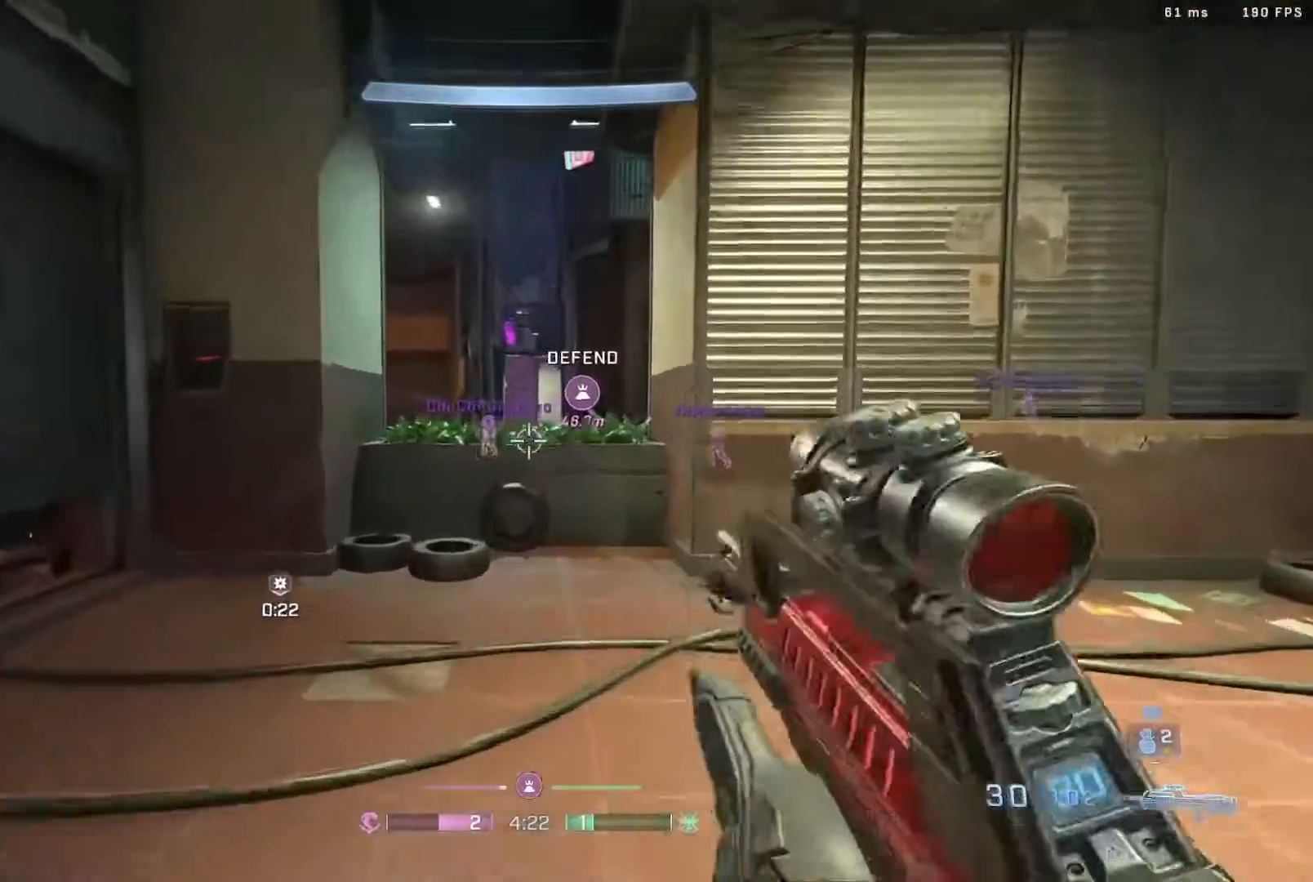
{"buttons": ["B"], "left_stick": "center", "right_stick": "center", "events": [[150, "A", "up"], [183, "B", "down"], [250, "right_stick", "up-left"], [317, "left_stick", "down-right"], [467, "right_stick", "center"], [500, "left_stick", "center"]]}
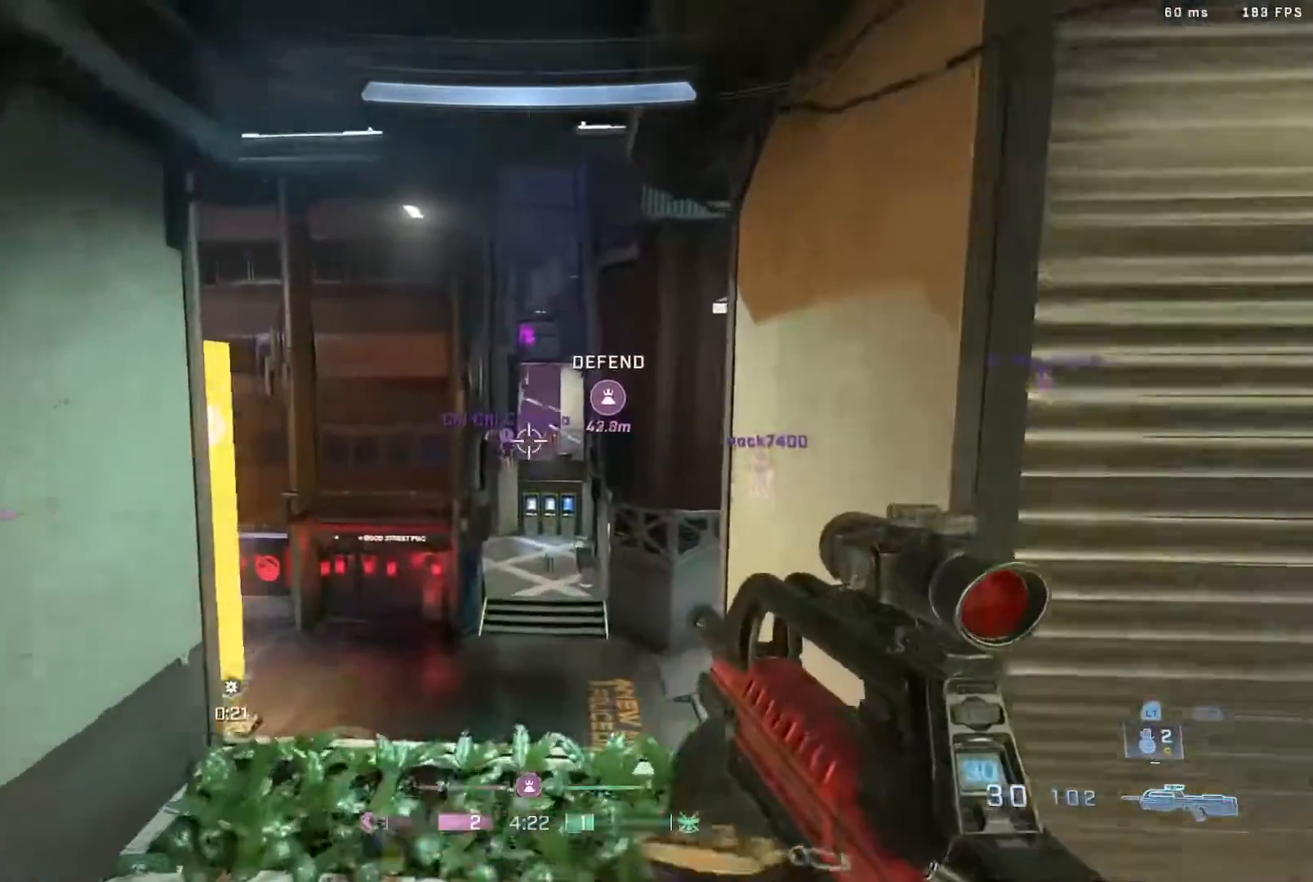
{"buttons": ["B"], "left_stick": "center", "right_stick": "left", "events": [[283, "left_stick", "up"], [383, "right_stick", "left"], [500, "left_stick", "center"]]}
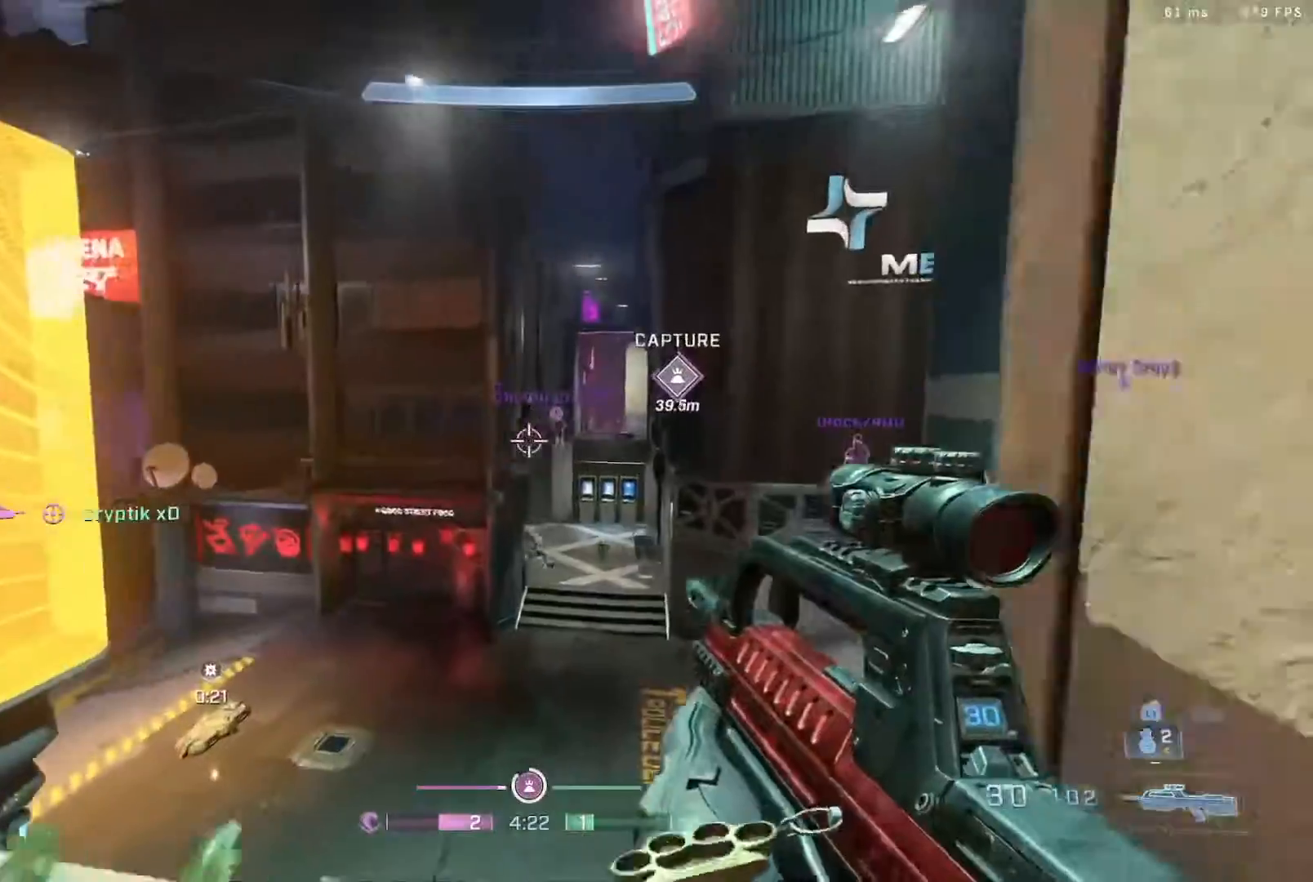
{"buttons": ["B"], "left_stick": "right", "right_stick": "right", "events": [[67, "right_stick", "up-left"], [350, "left_stick", "right"], [417, "right_stick", "up-right"], [483, "right_stick", "right"]]}
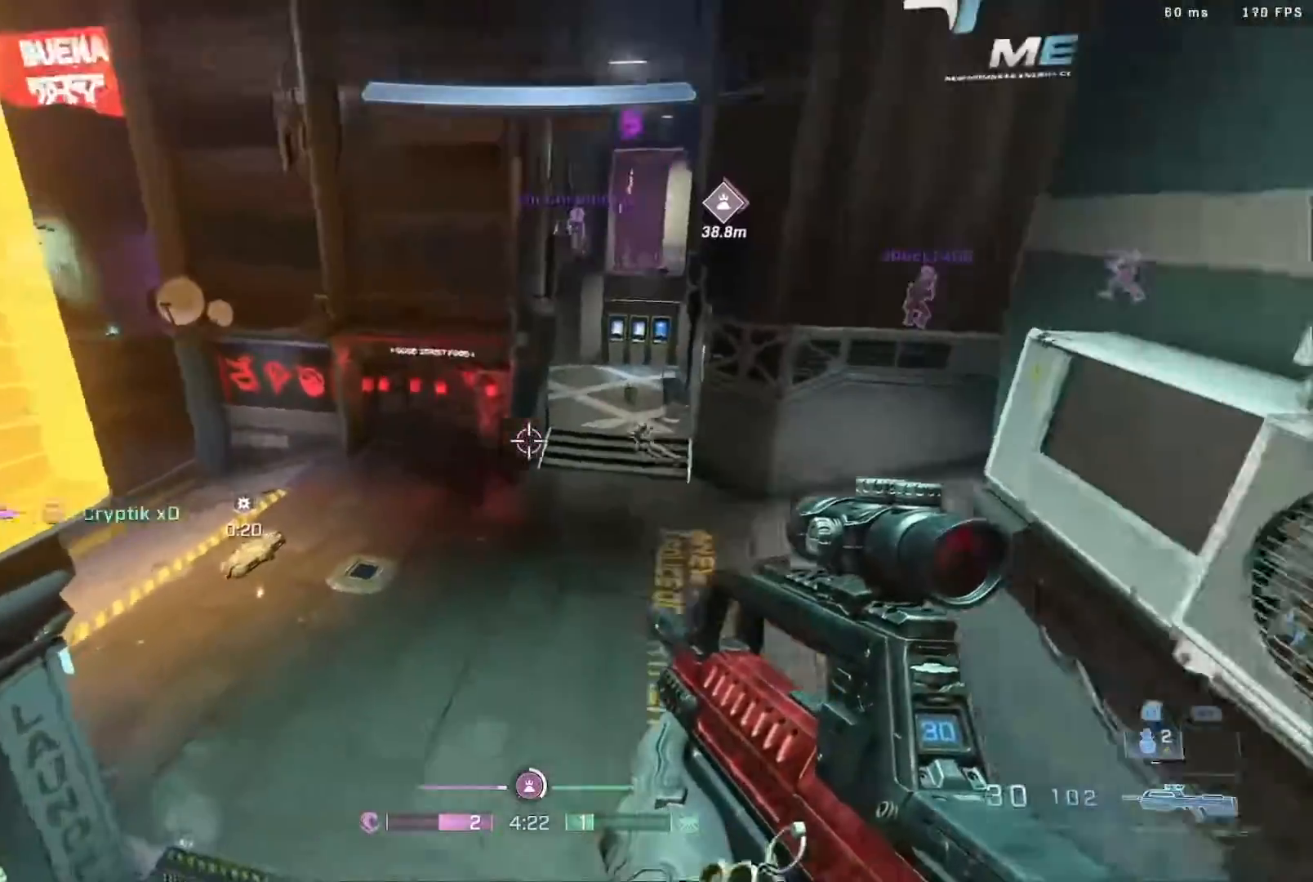
{"buttons": [], "left_stick": "left", "right_stick": "down-right", "events": [[17, "left_stick", "center"], [67, "B", "up"], [117, "R2", "down"], [183, "right_stick", "up"], [217, "left_stick", "down-left"], [233, "B", "down"], [250, "B", "up"], [250, "right_stick", "center"], [283, "R2", "up"], [367, "left_stick", "left"], [417, "right_stick", "up"], [500, "right_stick", "down-right"]]}
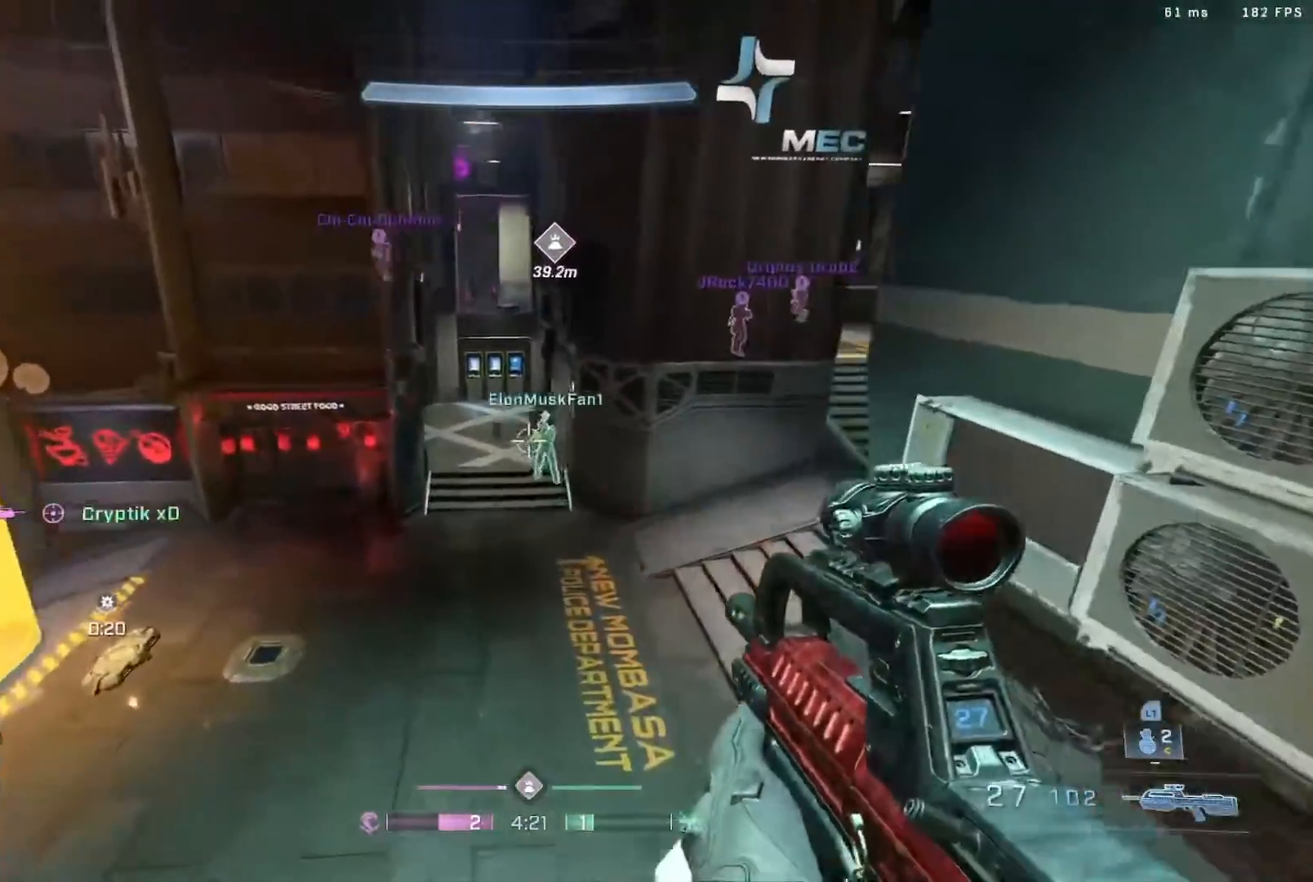
{"buttons": ["R2"], "left_stick": "left", "right_stick": "center", "events": [[33, "R2", "down"], [67, "B", "down"], [67, "left_stick", "right"], [100, "right_stick", "center"], [217, "R2", "up"], [283, "B", "up"], [283, "left_stick", "center"], [317, "right_stick", "down-left"], [333, "left_stick", "left"], [417, "right_stick", "center"], [483, "R2", "down"]]}
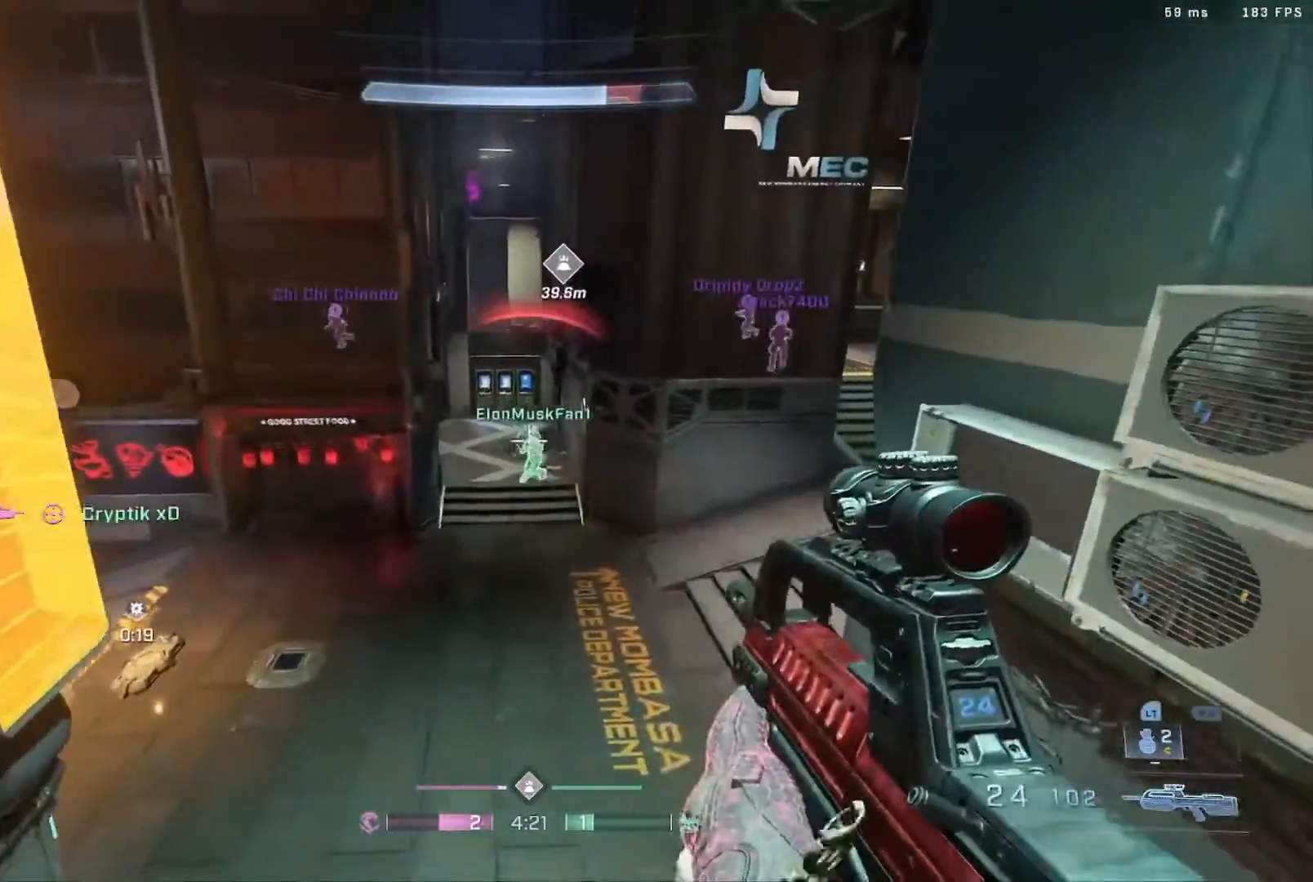
{"buttons": ["R2"], "left_stick": "left", "right_stick": "left", "events": [[50, "right_stick", "down-right"], [83, "left_stick", "center"], [133, "left_stick", "right"], [133, "right_stick", "center"], [183, "R2", "up"], [350, "right_stick", "left"], [383, "left_stick", "center"], [417, "R2", "down"], [450, "left_stick", "left"]]}
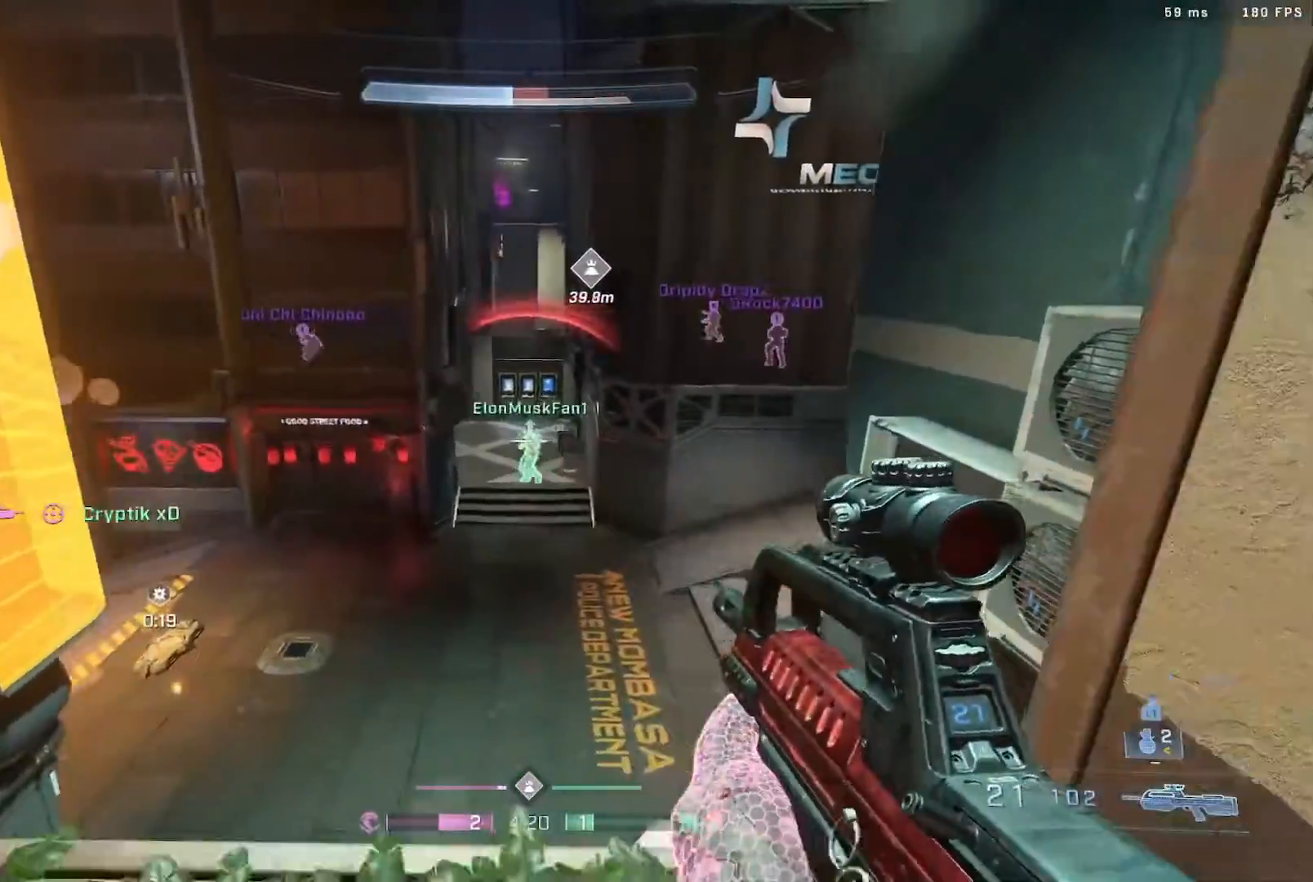
{"buttons": ["R2"], "left_stick": "down-left", "right_stick": "center", "events": [[50, "right_stick", "center"], [117, "left_stick", "down-left"], [167, "right_stick", "right"], [217, "R2", "up"], [267, "A", "down"], [350, "right_stick", "up-left"], [400, "A", "up"], [400, "right_stick", "center"], [433, "R2", "down"]]}
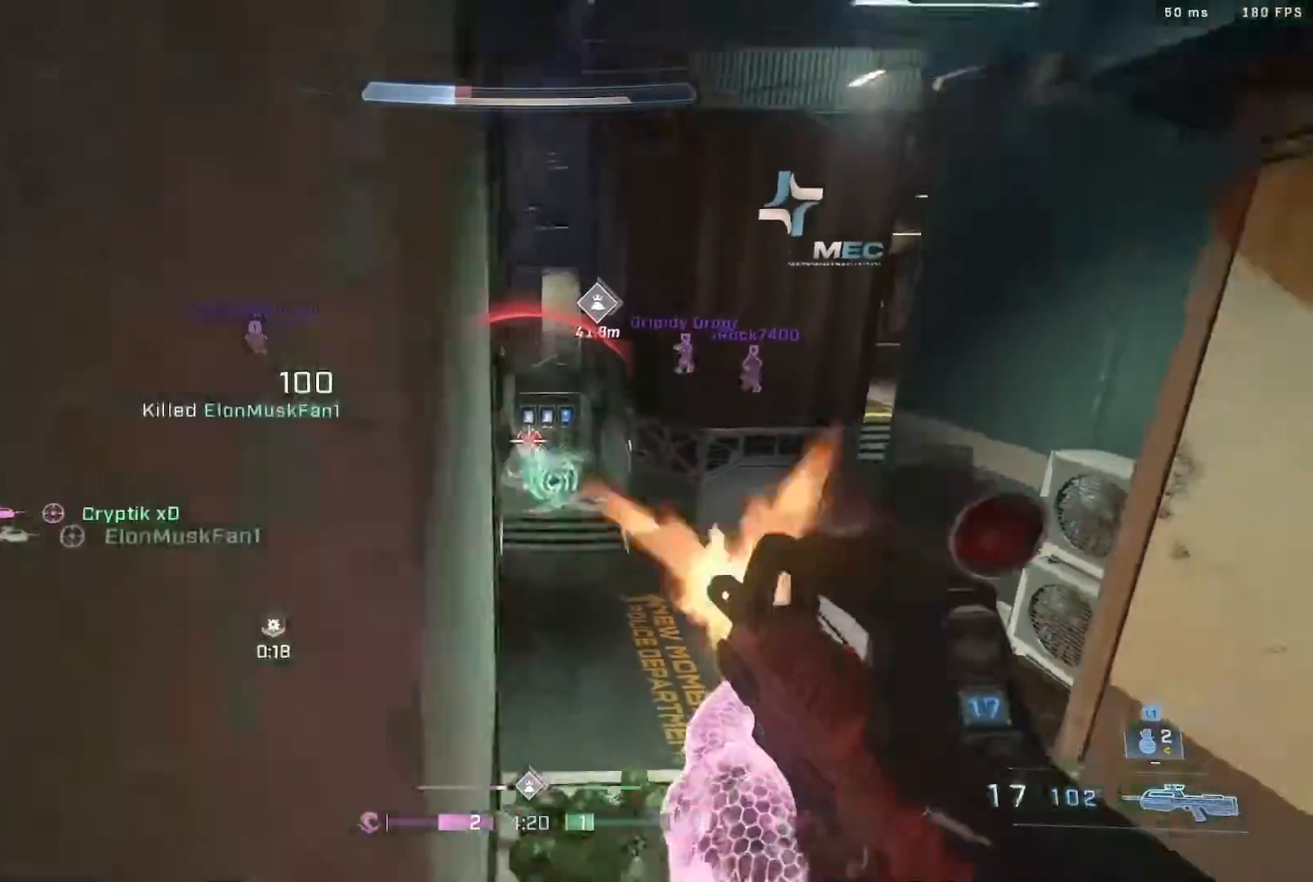
{"buttons": [], "left_stick": "down-left", "right_stick": "right", "events": [[83, "right_stick", "up-right"], [167, "R2", "up"], [167, "right_stick", "center"], [300, "X", "down"], [333, "X", "up"], [467, "right_stick", "right"]]}
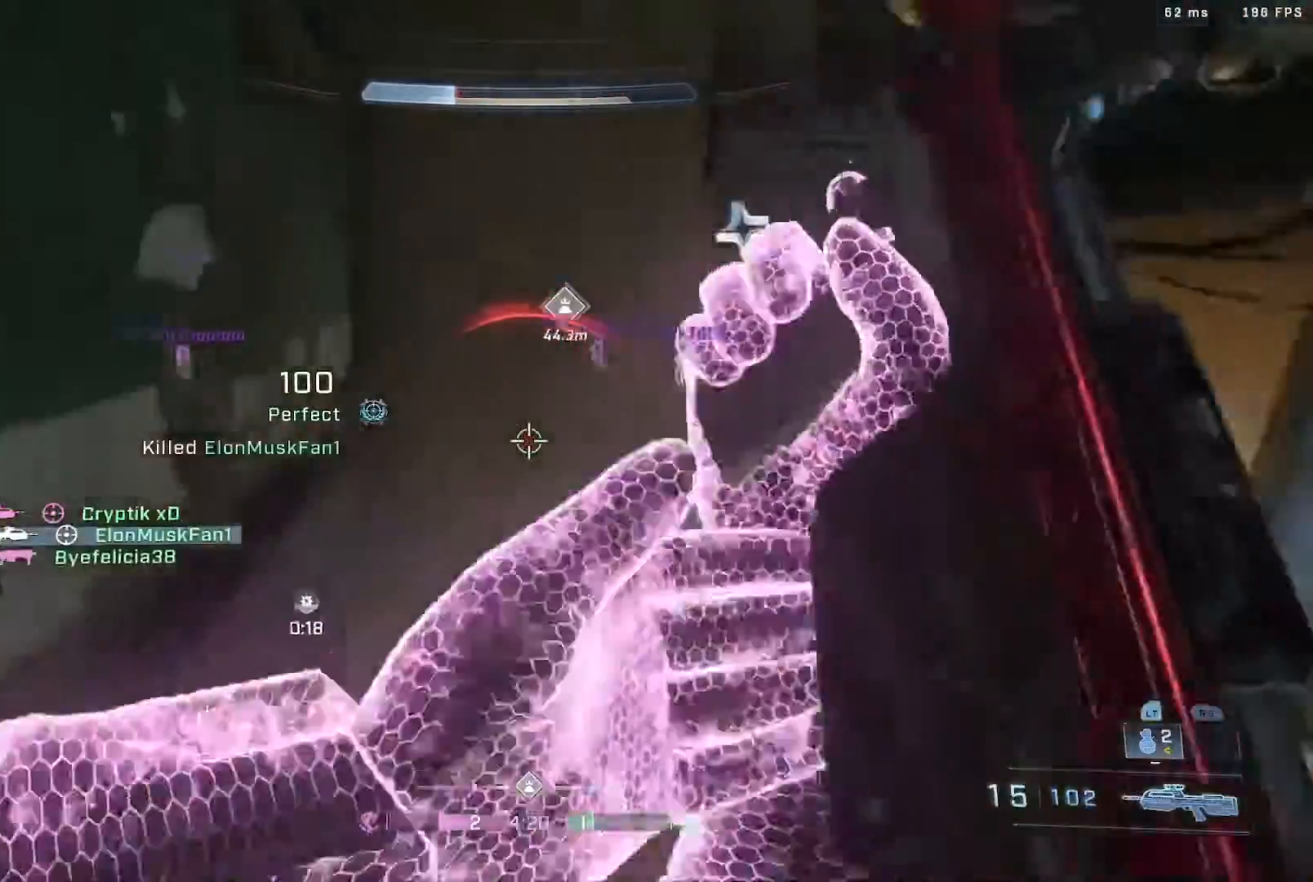
{"buttons": [], "left_stick": "right", "right_stick": "right", "events": [[67, "left_stick", "down"], [183, "left_stick", "down-right"], [367, "left_stick", "right"]]}
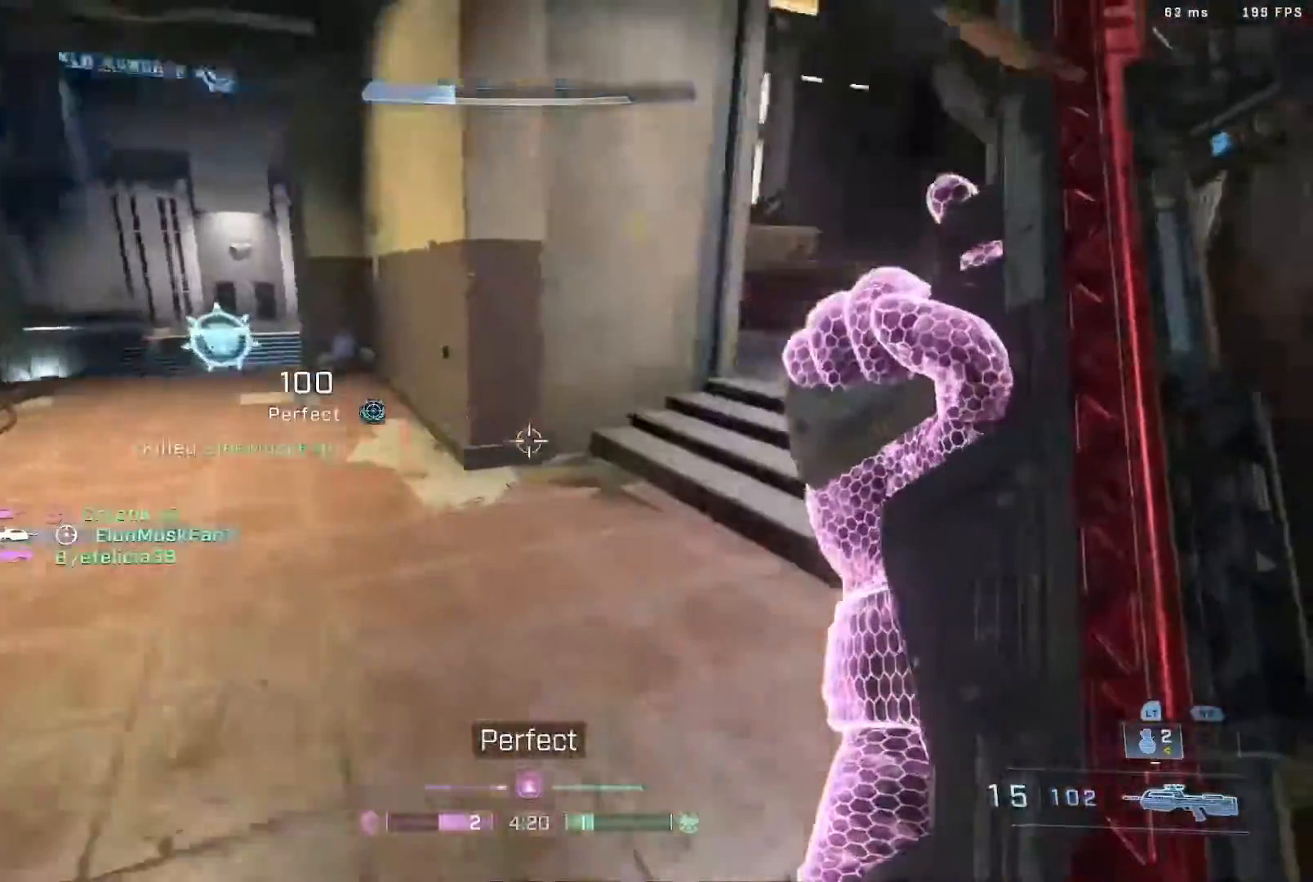
{"buttons": ["B"], "left_stick": "center", "right_stick": "down-right", "events": [[150, "left_stick", "up"], [250, "right_stick", "down-right"], [367, "right_stick", "center"], [400, "left_stick", "left"], [467, "B", "down"], [467, "right_stick", "down-right"], [500, "left_stick", "center"]]}
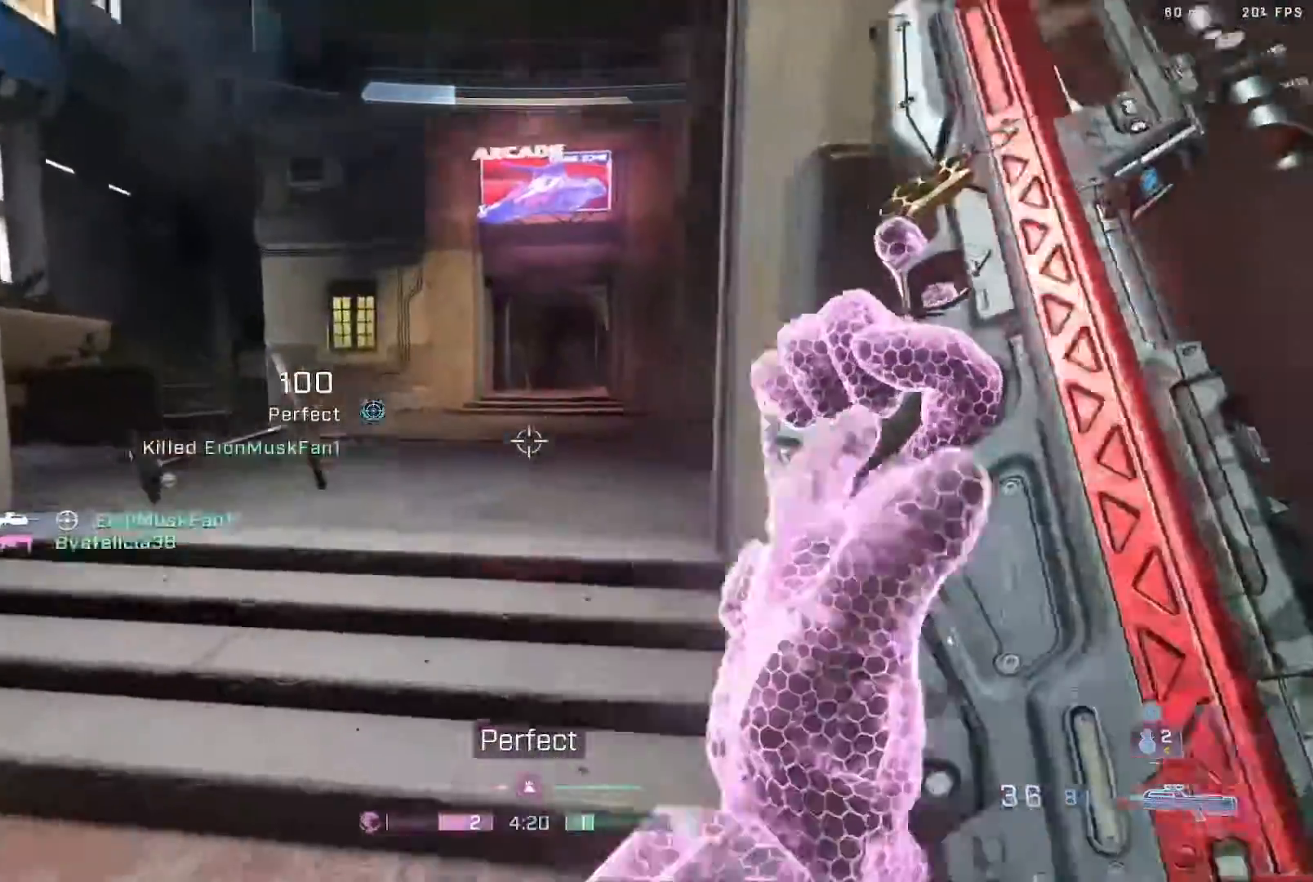
{"buttons": [], "left_stick": "up-left", "right_stick": "right", "events": [[100, "right_stick", "right"], [200, "B", "up"], [200, "left_stick", "up"], [200, "right_stick", "center"], [400, "left_stick", "up-left"], [450, "right_stick", "right"]]}
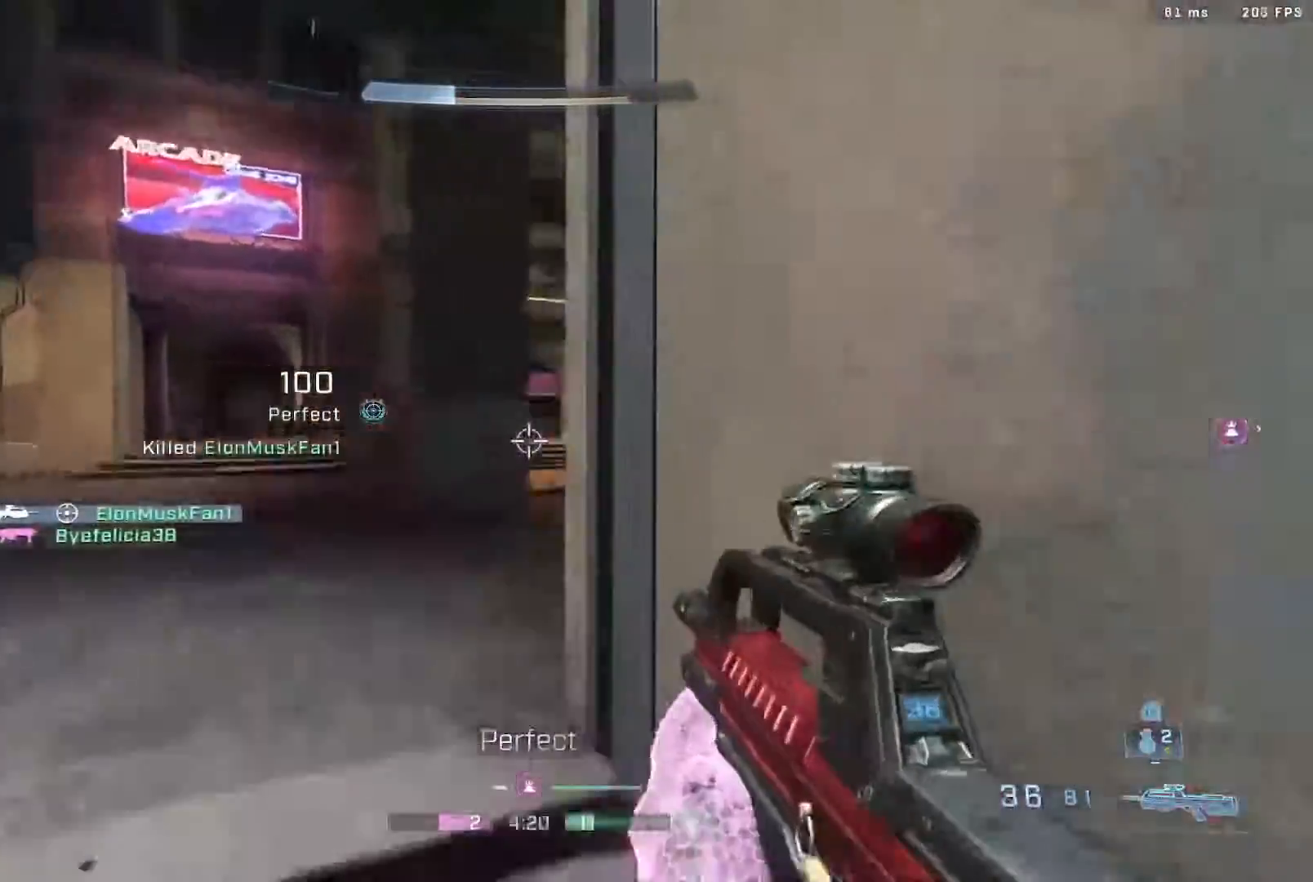
{"buttons": [], "left_stick": "up", "right_stick": "right", "events": [[200, "B", "down"], [333, "right_stick", "center"], [433, "B", "up"], [483, "left_stick", "up"], [483, "right_stick", "right"]]}
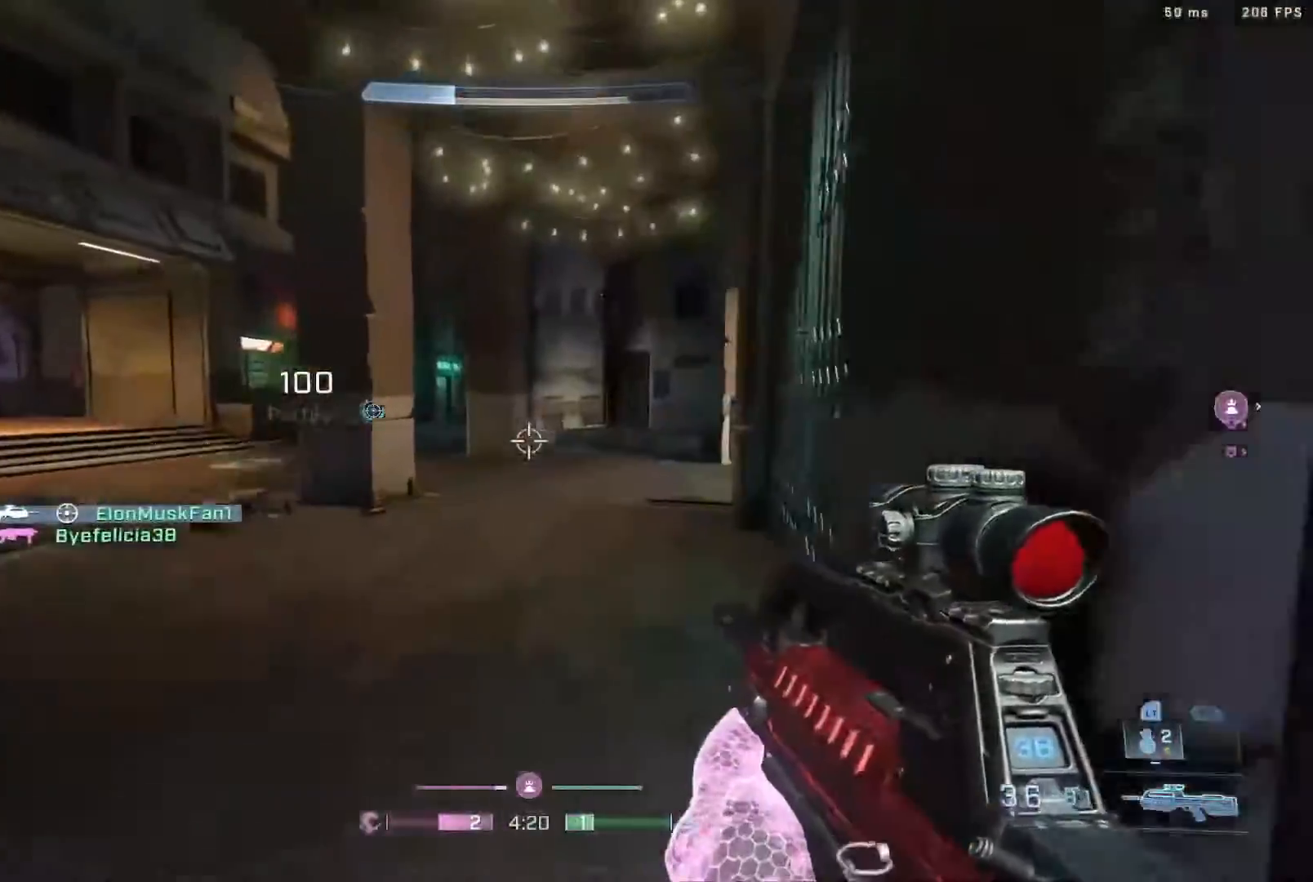
{"buttons": [], "left_stick": "up", "right_stick": "center", "events": [[50, "left_stick", "up-right"], [183, "right_stick", "center"], [400, "left_stick", "up"]]}
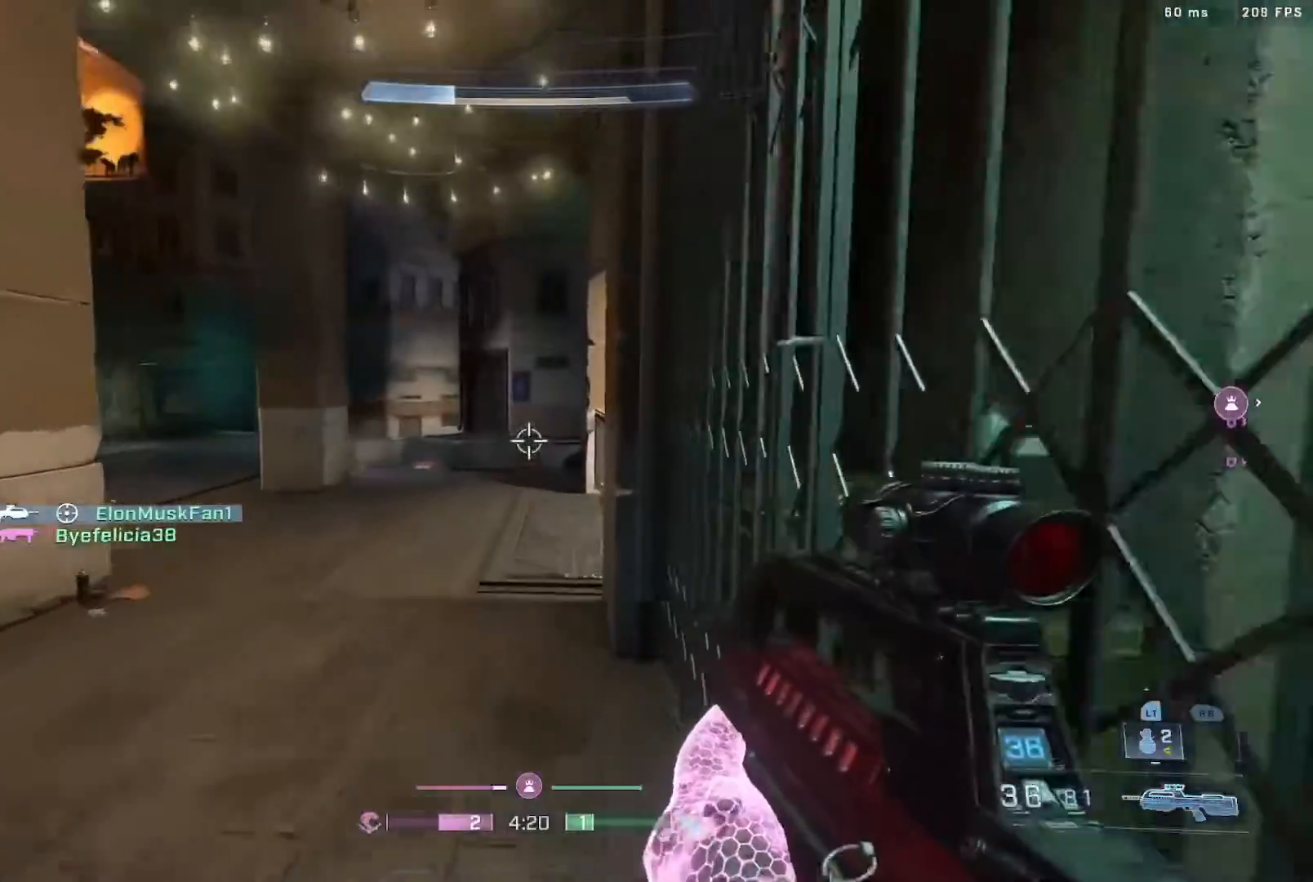
{"buttons": [], "left_stick": "left", "right_stick": "right", "events": [[383, "right_stick", "right"], [500, "left_stick", "left"]]}
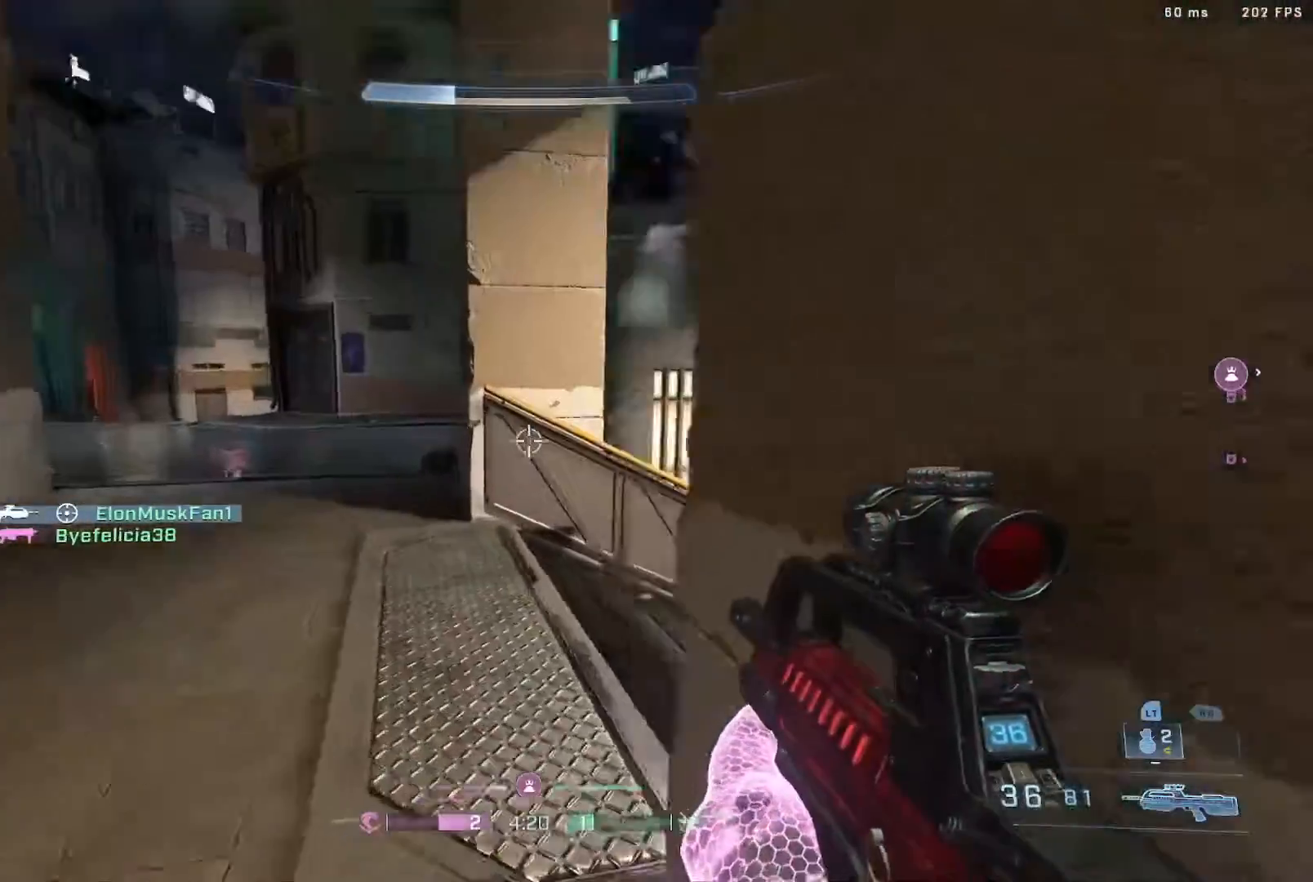
{"buttons": [], "left_stick": "up-left", "right_stick": "down", "events": [[67, "B", "down"], [183, "left_stick", "up"], [250, "right_stick", "center"], [283, "B", "up"], [417, "left_stick", "up-left"], [500, "right_stick", "down"]]}
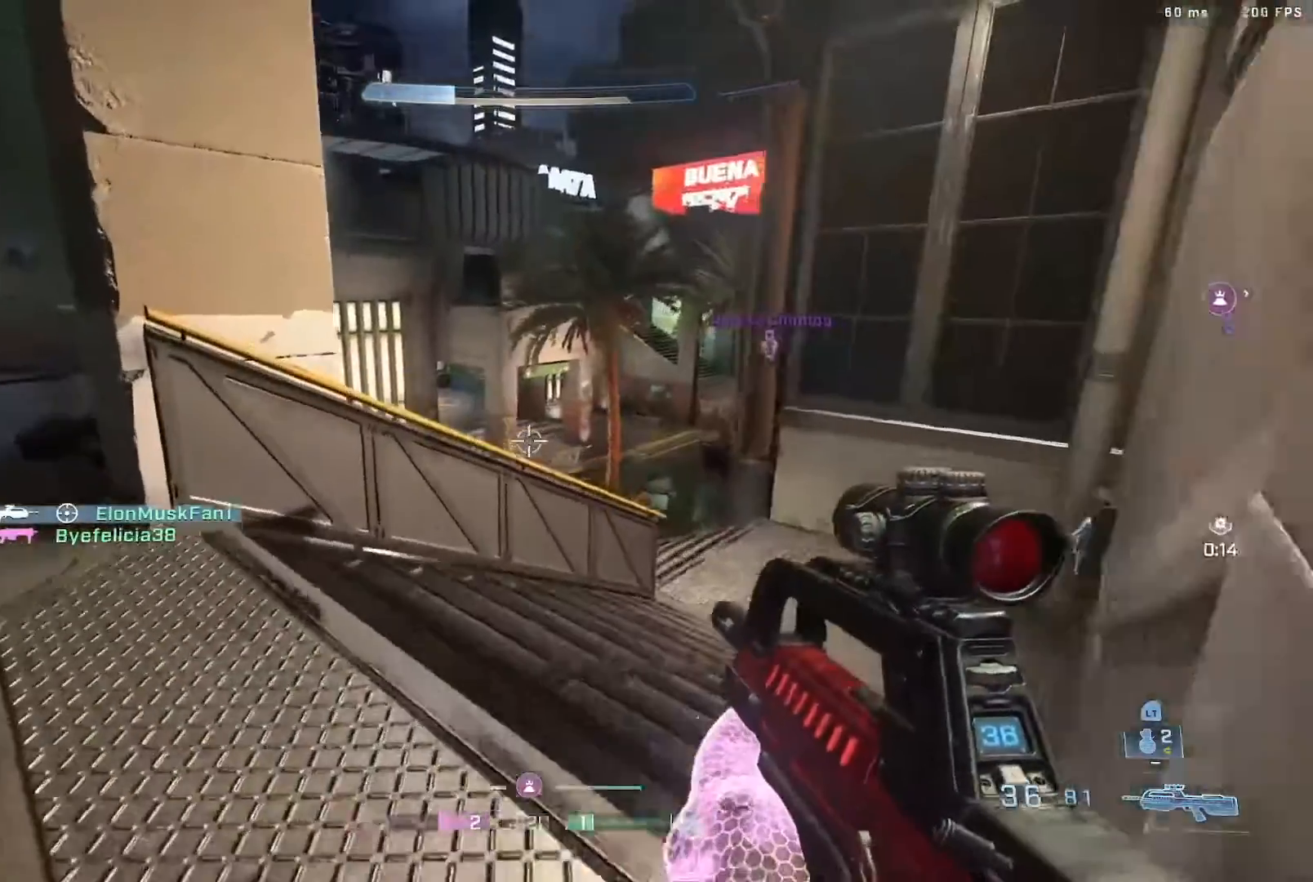
{"buttons": [], "left_stick": "up-right", "right_stick": "center", "events": [[83, "left_stick", "up"], [200, "left_stick", "up-right"], [367, "right_stick", "left"], [483, "right_stick", "center"]]}
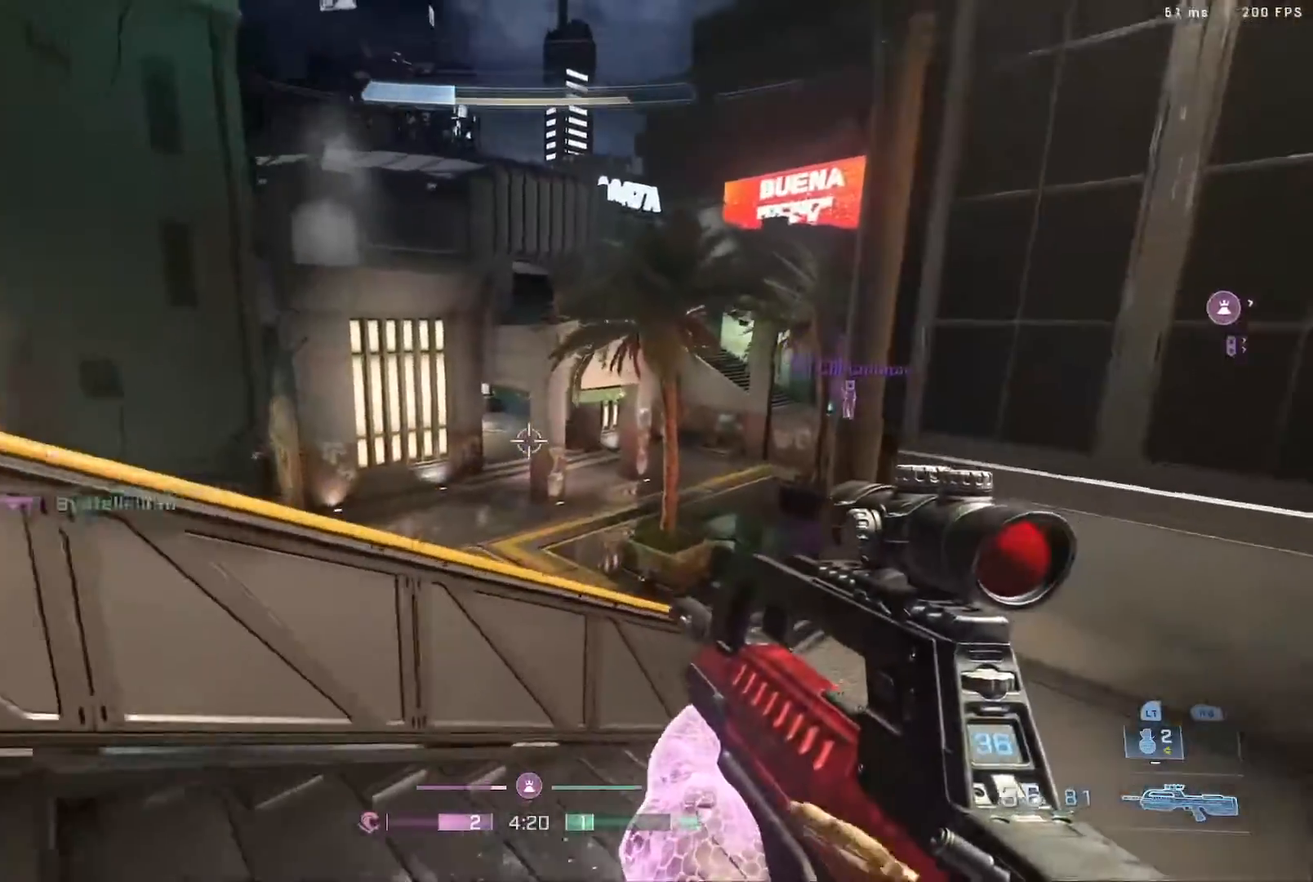
{"buttons": [], "left_stick": "right", "right_stick": "center", "events": [[50, "right_stick", "down-left"], [67, "B", "down"], [200, "right_stick", "center"], [217, "left_stick", "right"], [267, "right_stick", "down-left"], [300, "B", "up"], [433, "right_stick", "center"]]}
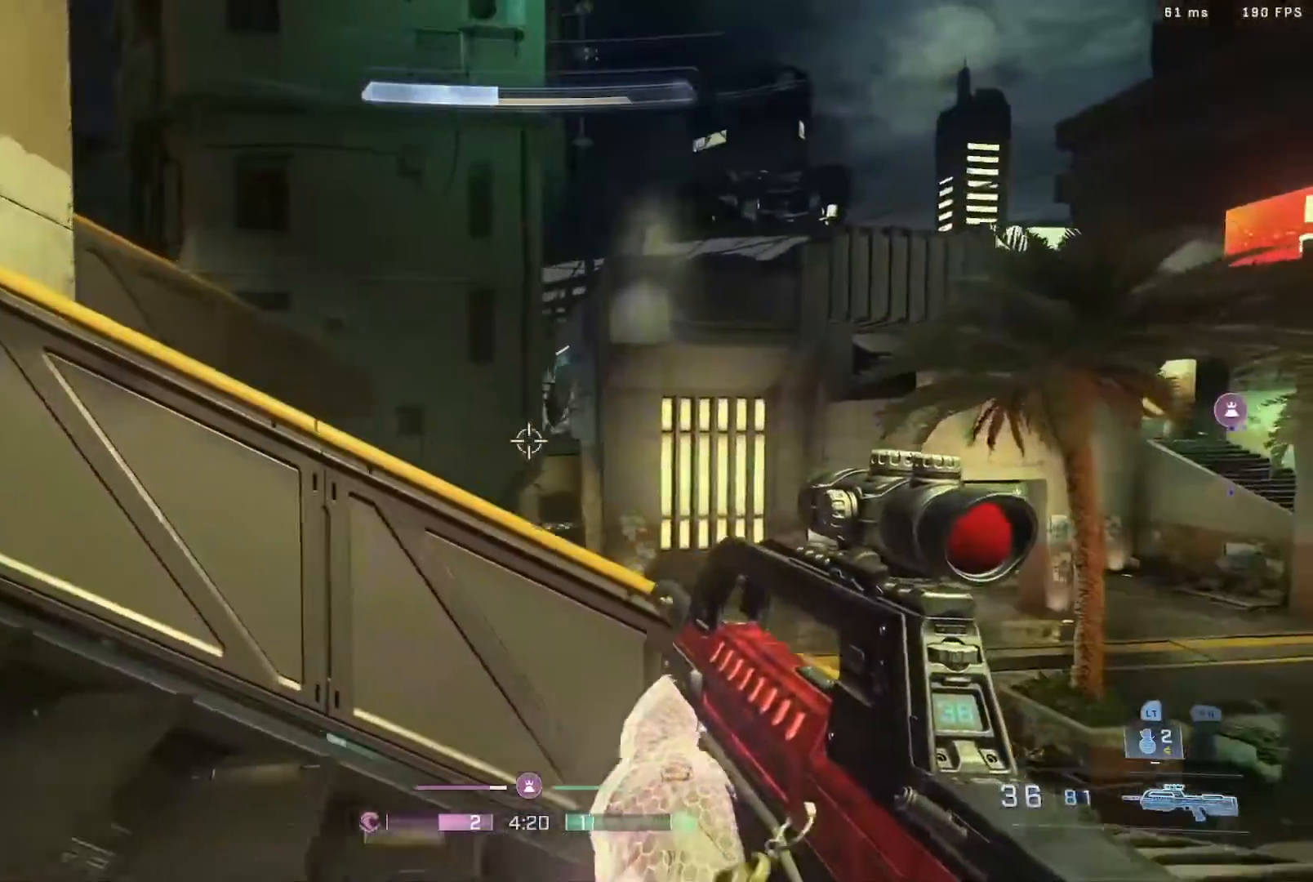
{"buttons": ["R3"], "left_stick": "down-right", "right_stick": "up-right", "events": [[83, "right_stick", "down"], [150, "right_stick", "center"], [183, "R3", "down"], [233, "right_stick", "down"], [283, "R3", "up"], [400, "right_stick", "up-right"], [450, "left_stick", "down-right"], [500, "R3", "down"]]}
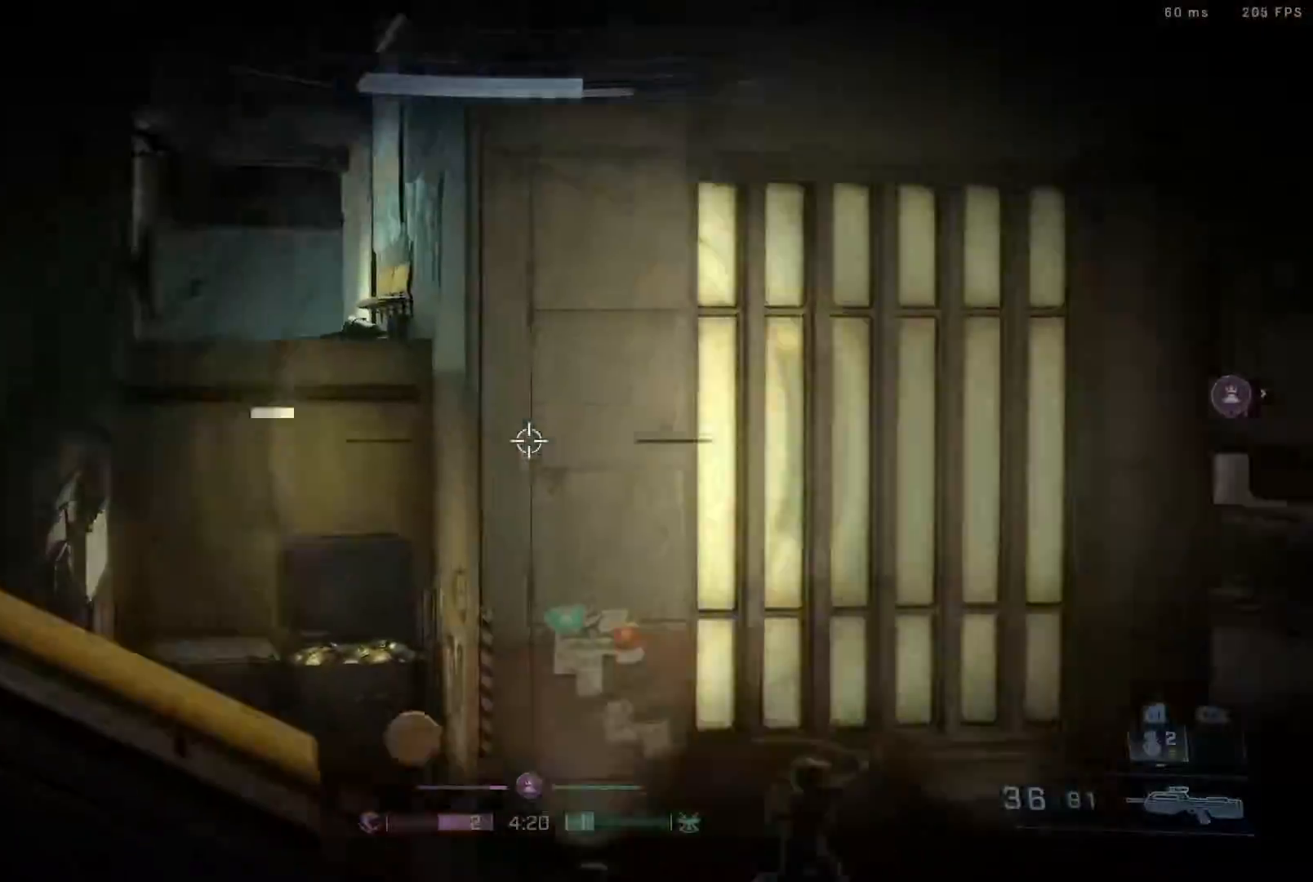
{"buttons": ["B", "R2"], "left_stick": "left", "right_stick": "right", "events": [[117, "left_stick", "up-left"], [150, "R3", "up"], [233, "left_stick", "left"], [233, "right_stick", "center"], [383, "right_stick", "right"], [433, "R2", "down"], [467, "B", "down"]]}
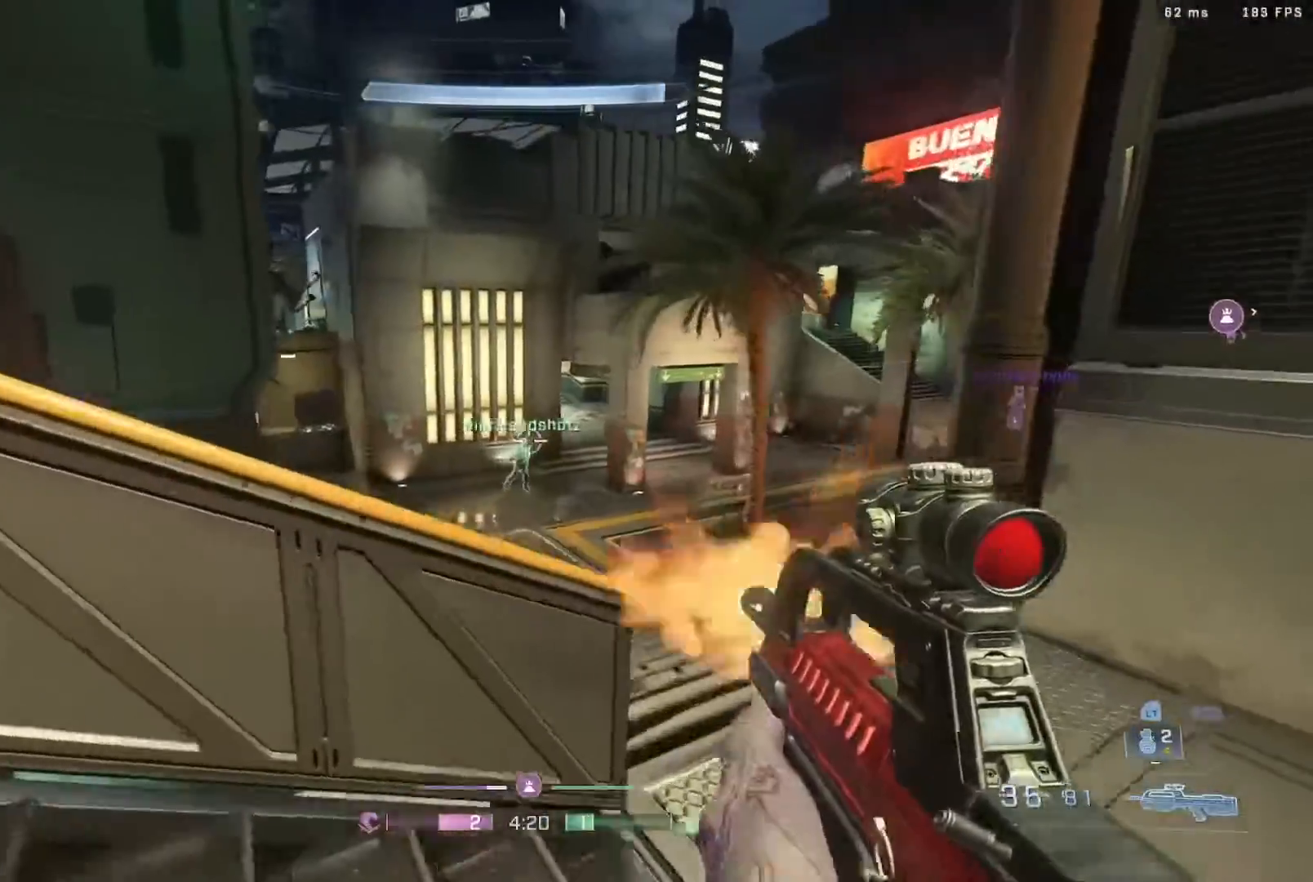
{"buttons": [], "left_stick": "up-right", "right_stick": "center", "events": [[17, "right_stick", "center"], [67, "right_stick", "up-right"], [133, "R2", "up"], [133, "left_stick", "up-left"], [167, "B", "up"], [167, "right_stick", "center"], [300, "R2", "down"], [300, "right_stick", "up-right"], [367, "left_stick", "up-right"], [417, "right_stick", "center"], [467, "R2", "up"]]}
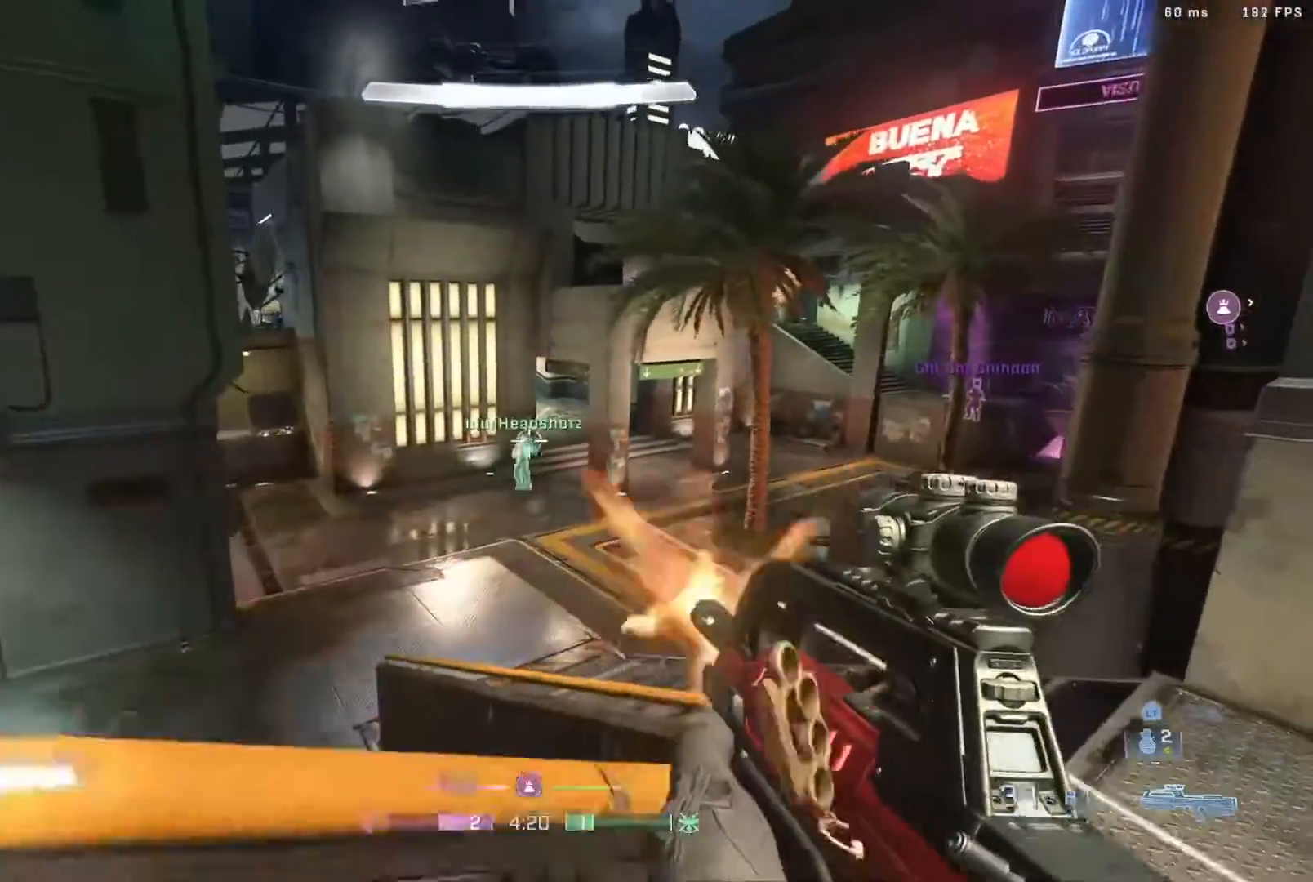
{"buttons": [], "left_stick": "left", "right_stick": "center", "events": [[17, "left_stick", "down-right"], [50, "R2", "down"], [133, "left_stick", "down-left"], [167, "R2", "up"], [200, "left_stick", "left"], [233, "right_stick", "up-left"], [317, "R2", "down"], [417, "right_stick", "center"], [500, "R2", "up"]]}
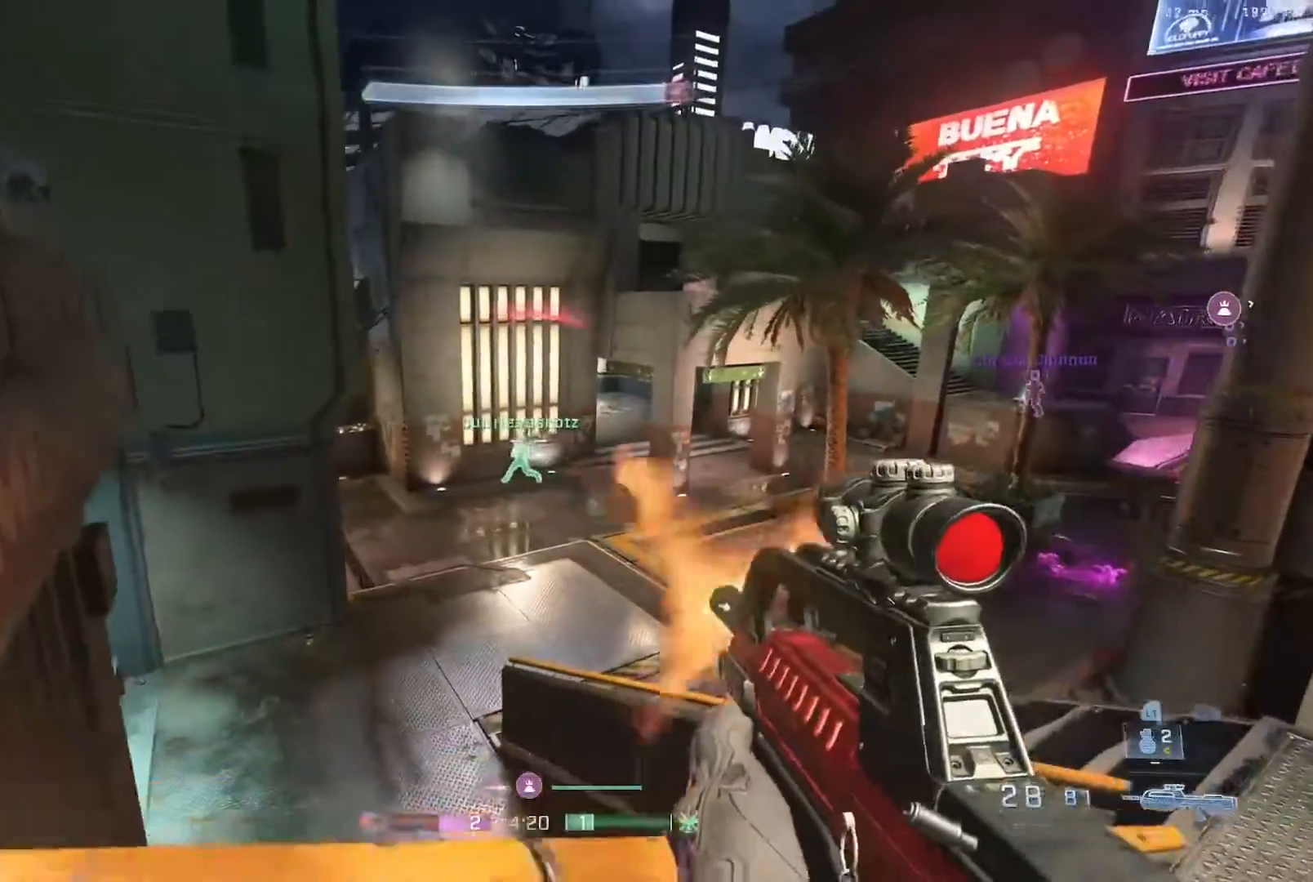
{"buttons": [], "left_stick": "center", "right_stick": "right", "events": [[17, "left_stick", "center"], [150, "right_stick", "left"], [217, "R2", "down"], [333, "right_stick", "center"], [383, "right_stick", "right"], [500, "R2", "up"]]}